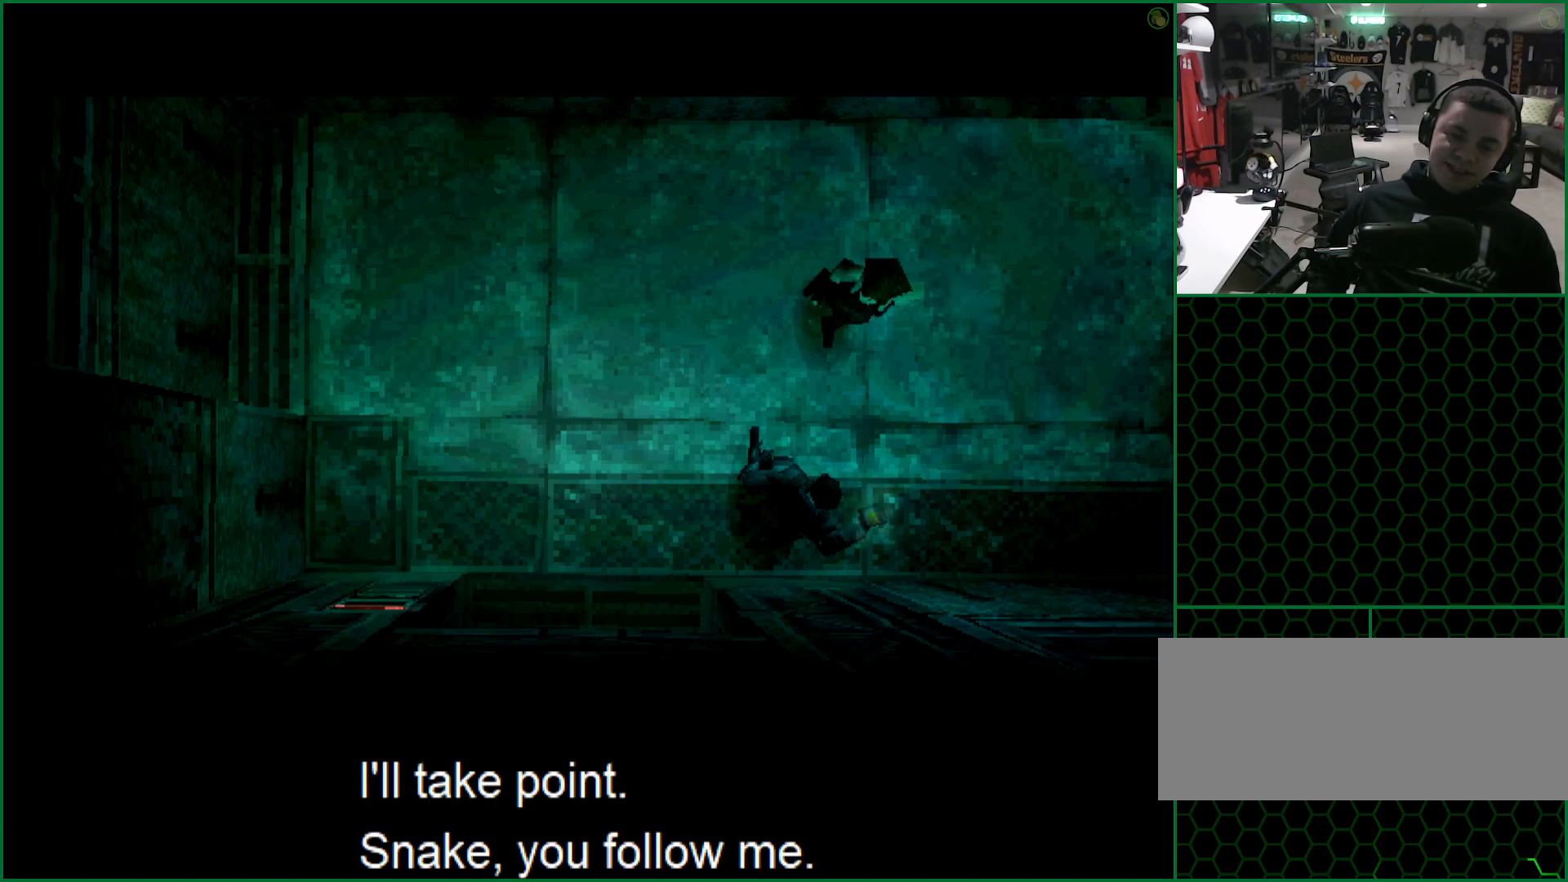
Gameplay with a controller (PlayStation layout); each line is a JSON object with the inputs held at the frame after it. "button_events" lists button changes between this image and that frame as [ms after this image, input, new state], when the widget could be followed in between (sticks are given only as held states). This document gives stick clicks only as held states, not as events. Not read: L1 R1 R3 right_stick.
{"buttons": ["DPAD_UP", "DPAD_RIGHT"], "left_stick": "center", "button_events": []}
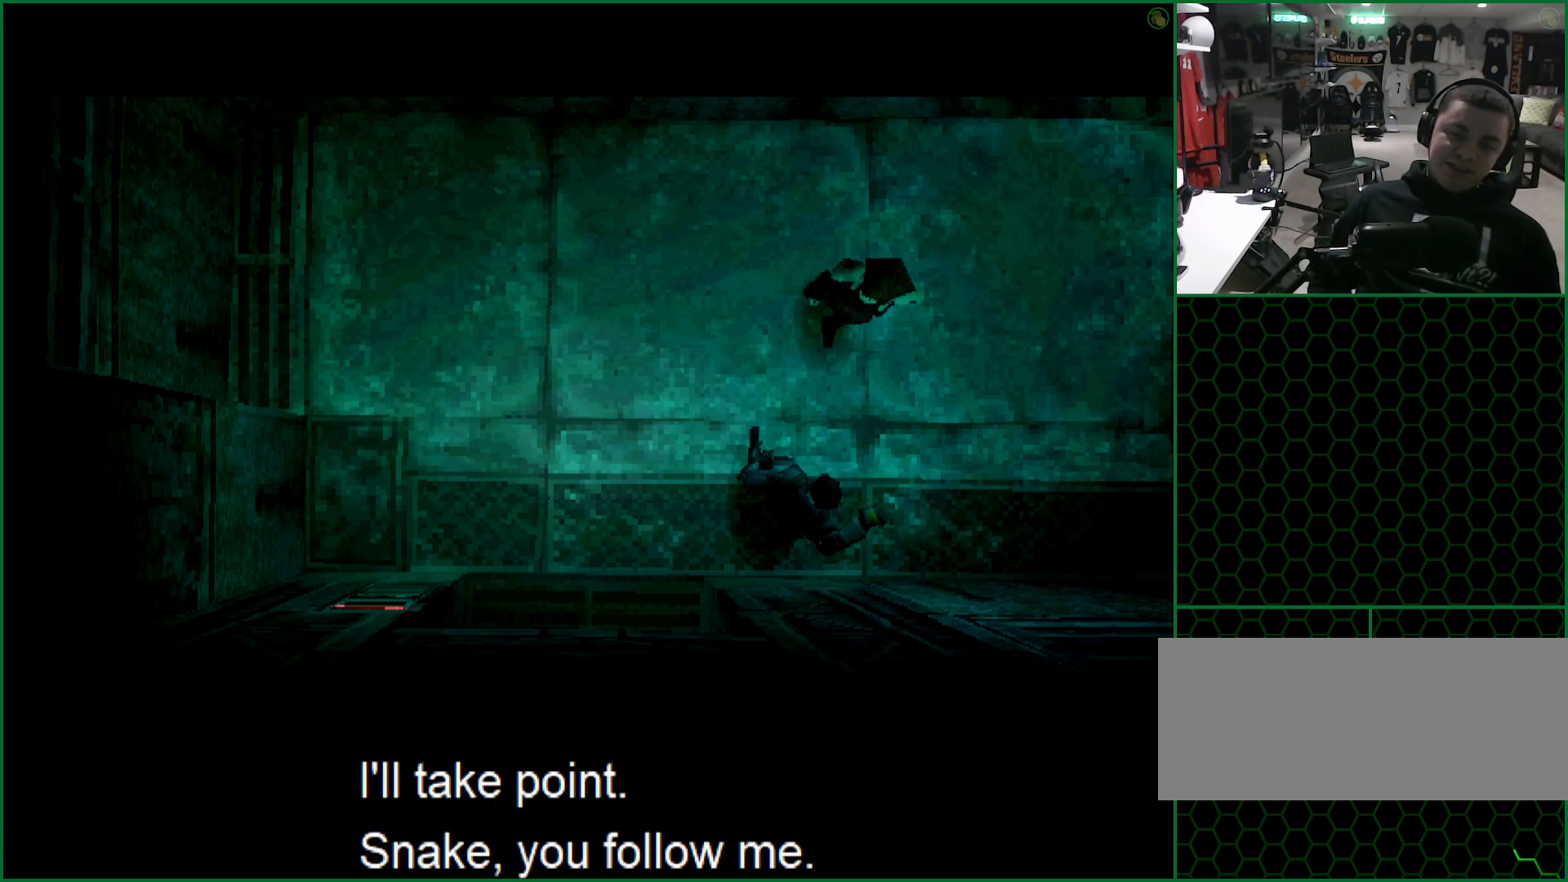
{"buttons": ["DPAD_UP", "DPAD_RIGHT"], "left_stick": "center", "button_events": []}
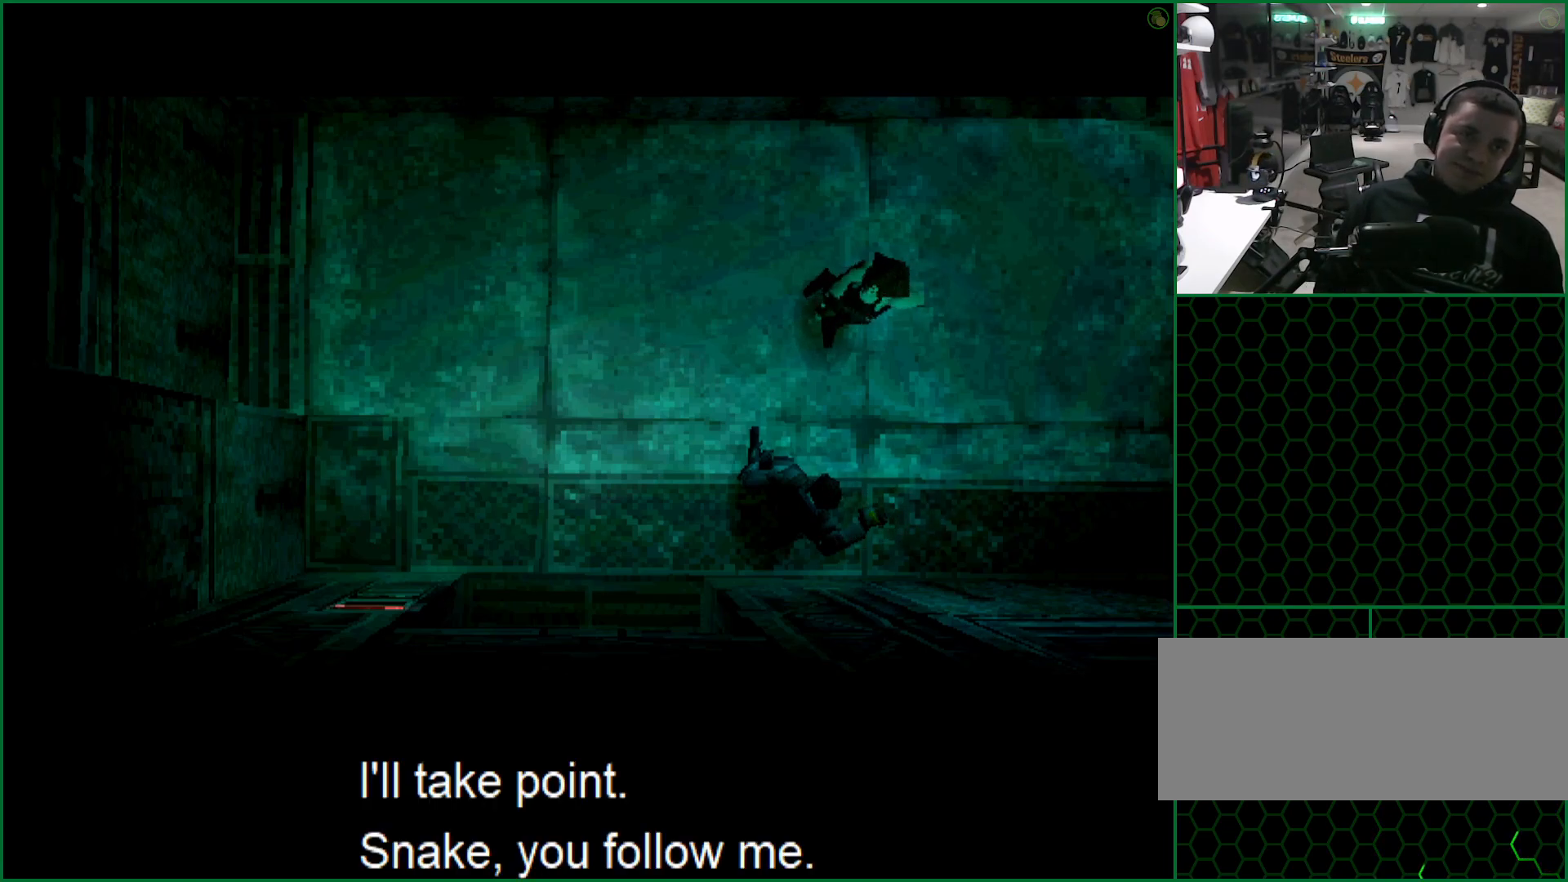
{"buttons": ["DPAD_UP", "DPAD_RIGHT"], "left_stick": "center", "button_events": []}
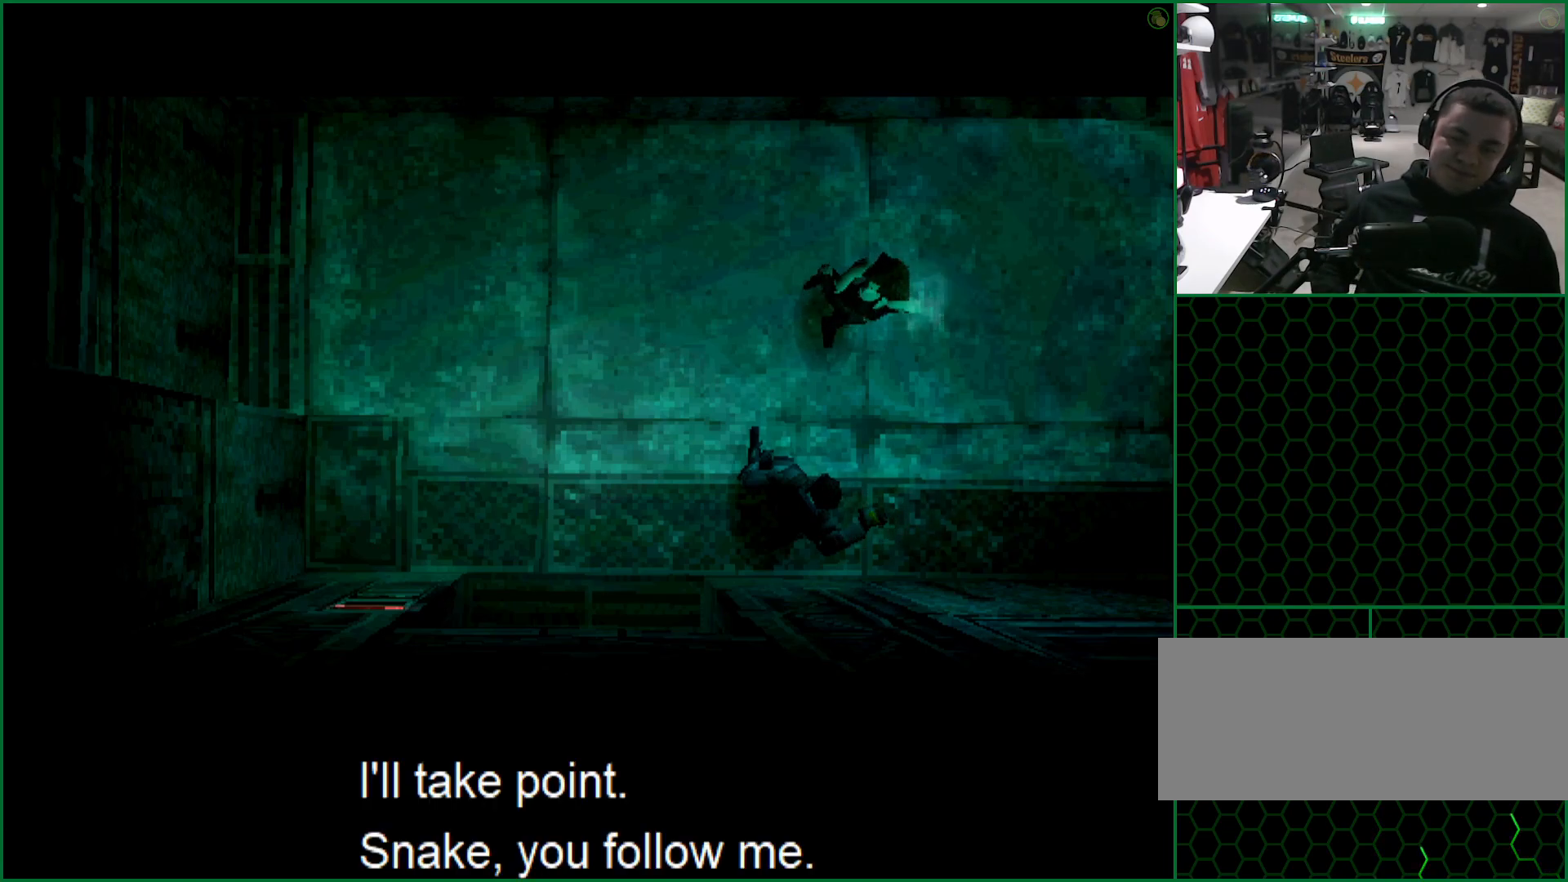
{"buttons": ["DPAD_UP", "DPAD_RIGHT"], "left_stick": "center", "button_events": []}
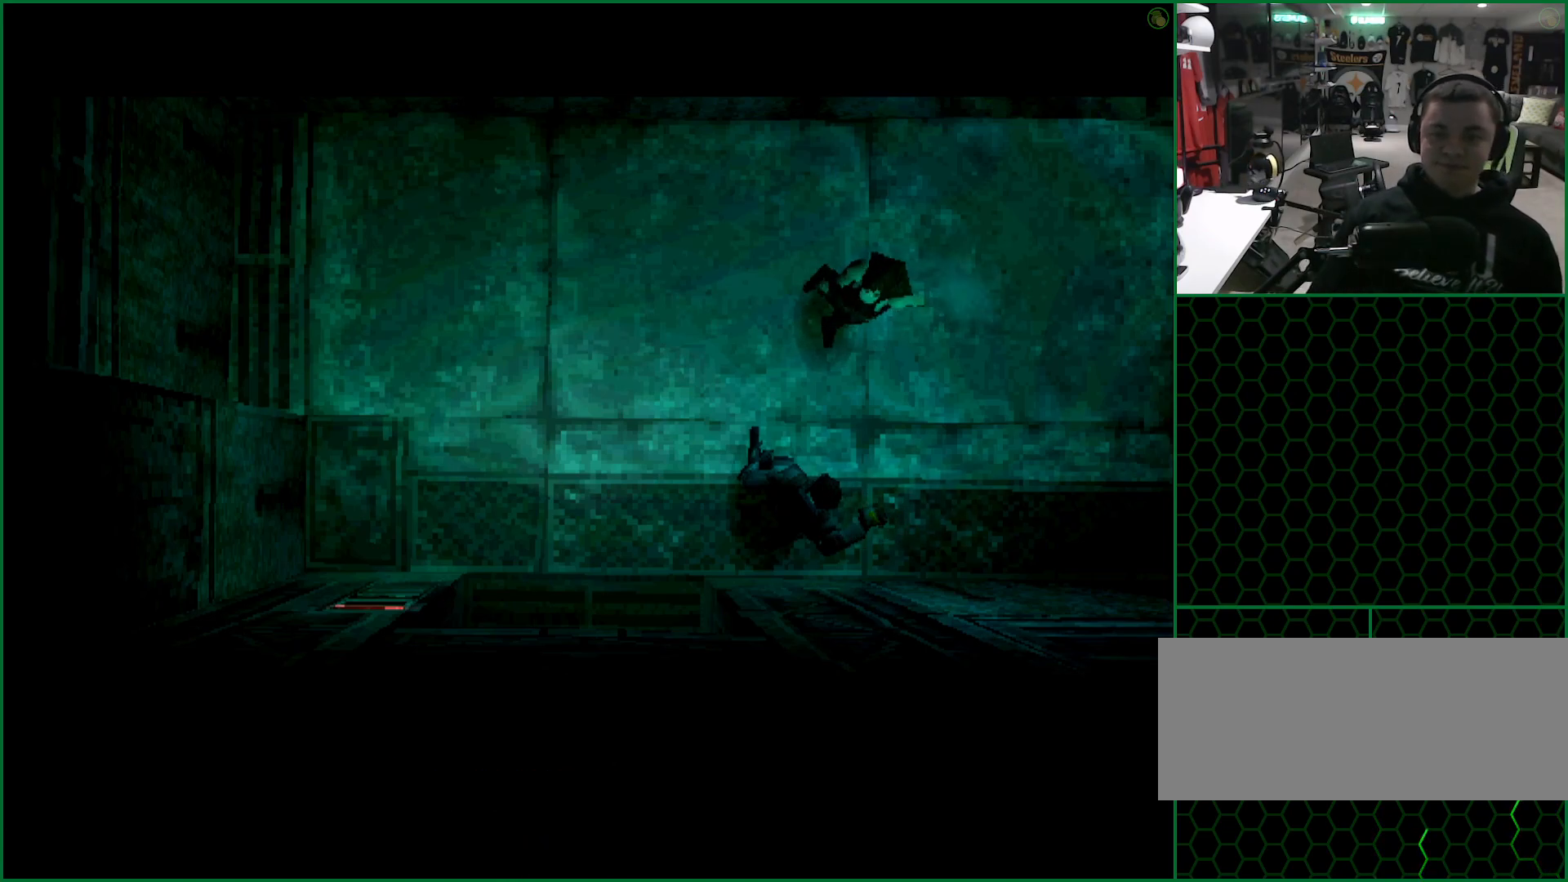
{"buttons": ["DPAD_UP", "DPAD_RIGHT"], "left_stick": "center", "button_events": []}
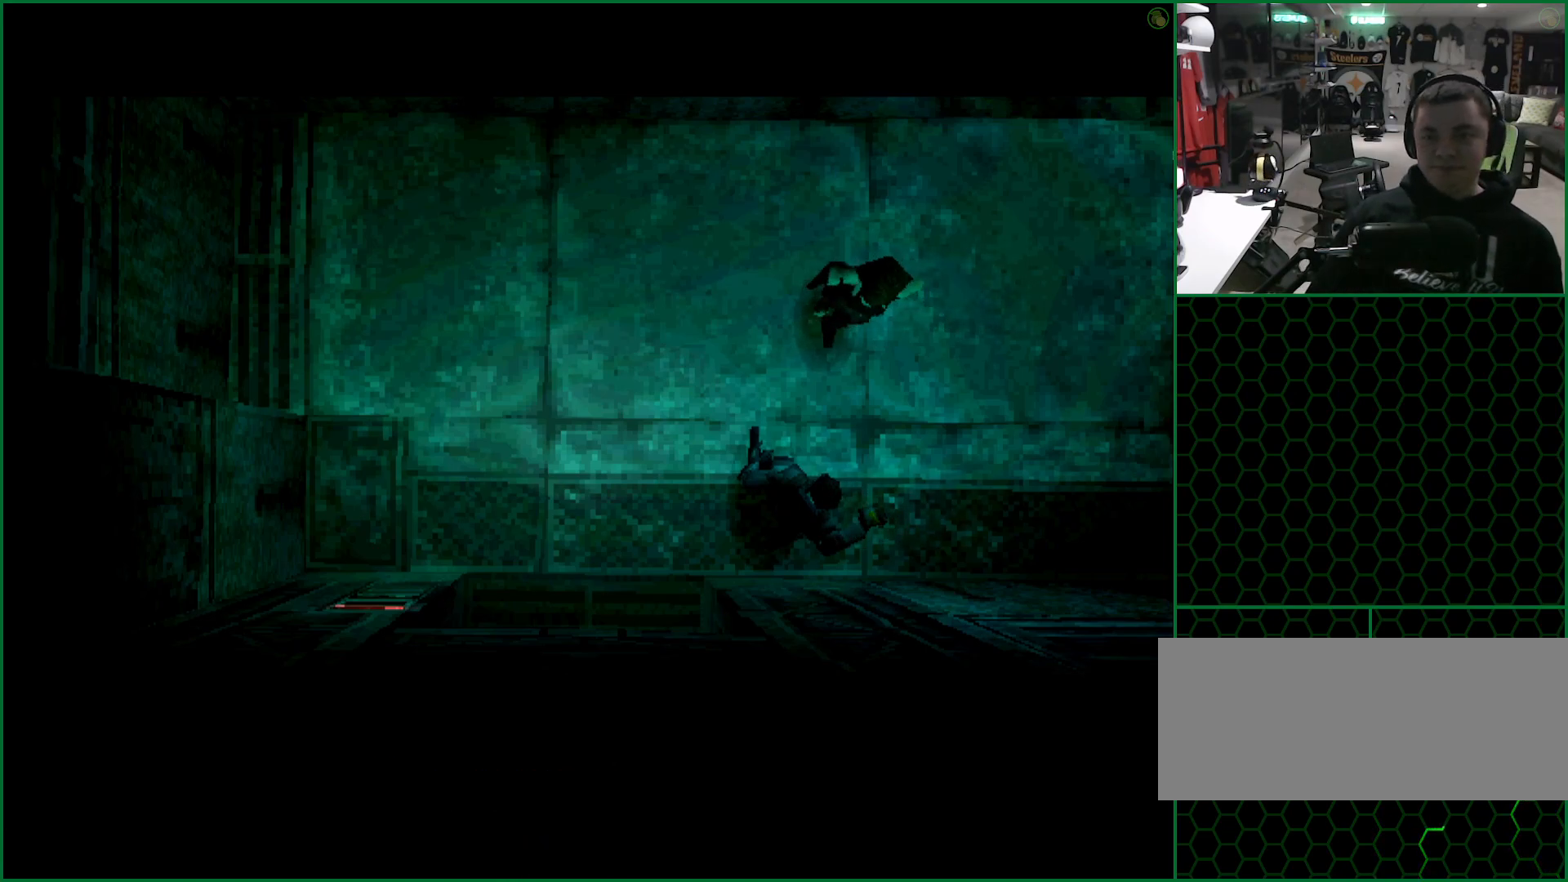
{"buttons": ["DPAD_UP", "DPAD_RIGHT"], "left_stick": "center", "button_events": []}
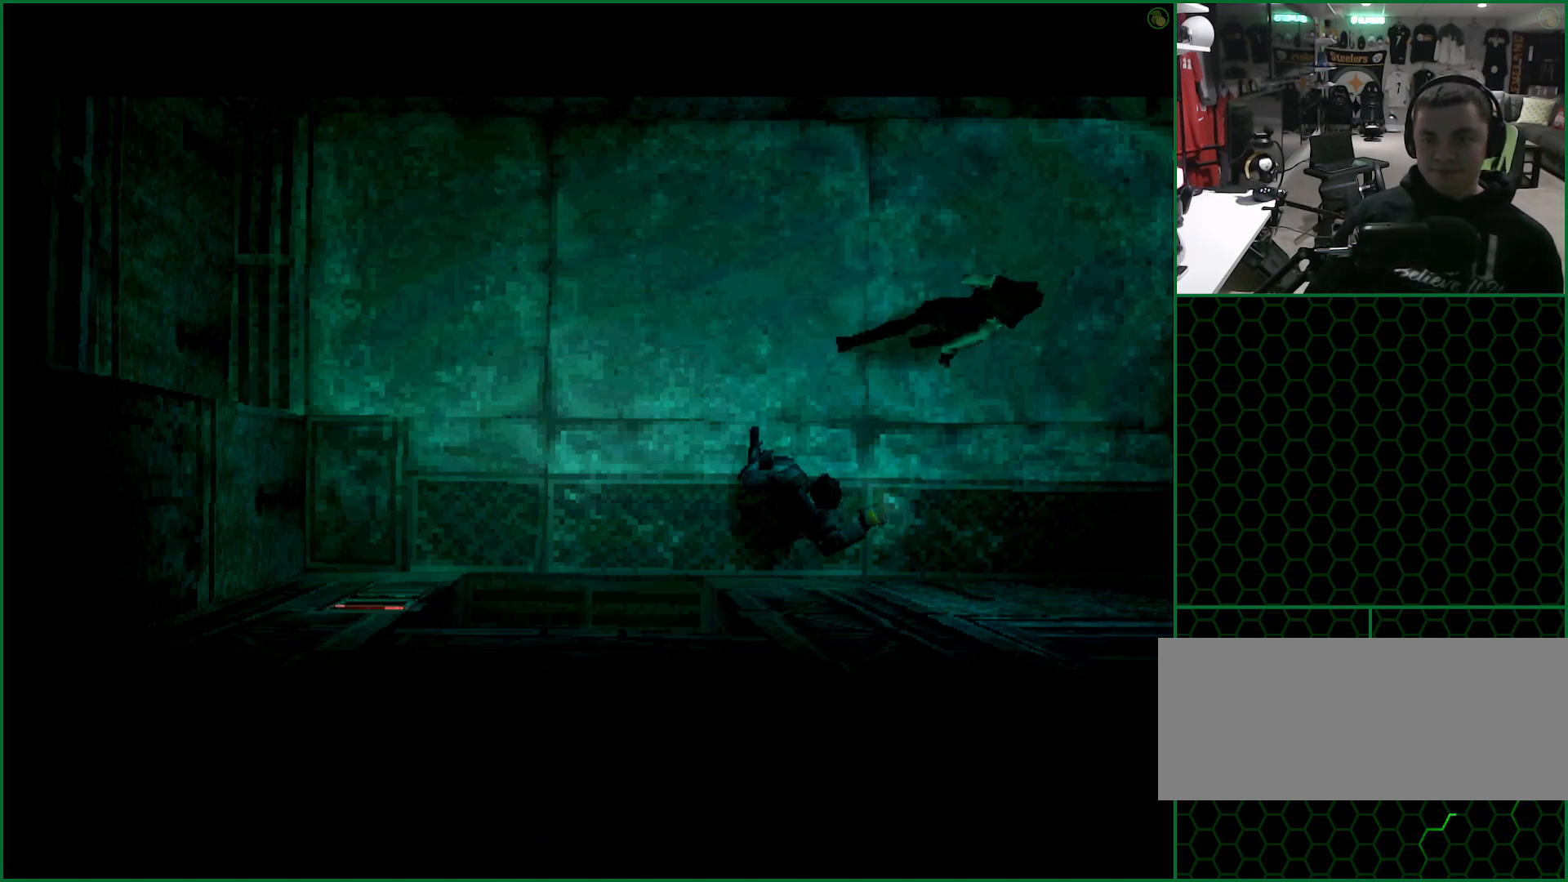
{"buttons": ["DPAD_UP", "DPAD_RIGHT"], "left_stick": "center", "button_events": []}
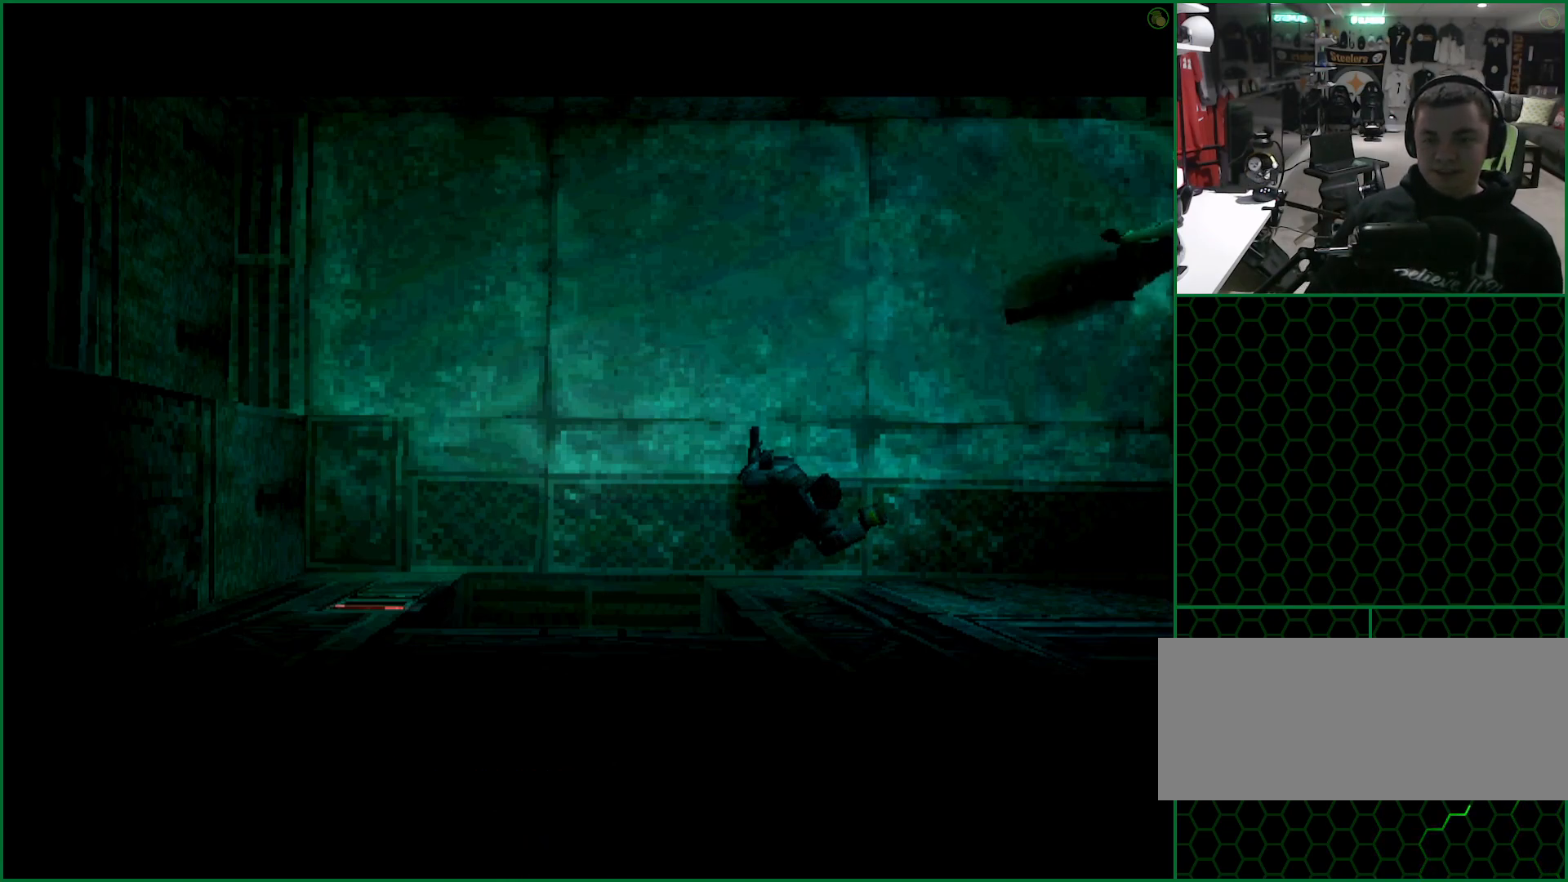
{"buttons": ["DPAD_UP", "DPAD_RIGHT"], "left_stick": "center", "button_events": []}
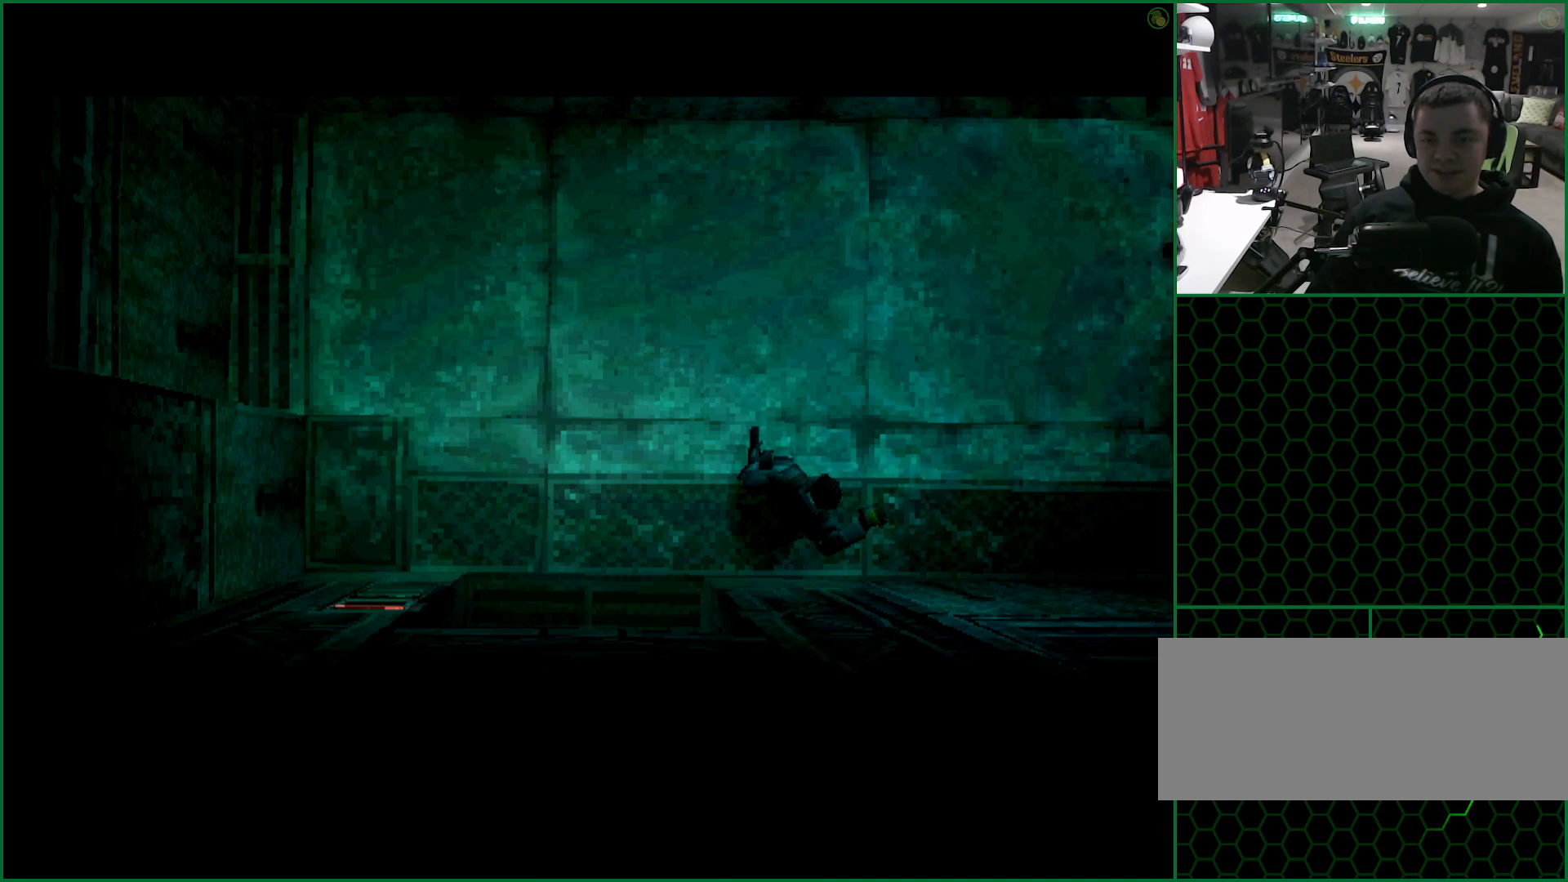
{"buttons": ["DPAD_UP", "DPAD_RIGHT"], "left_stick": "center", "button_events": []}
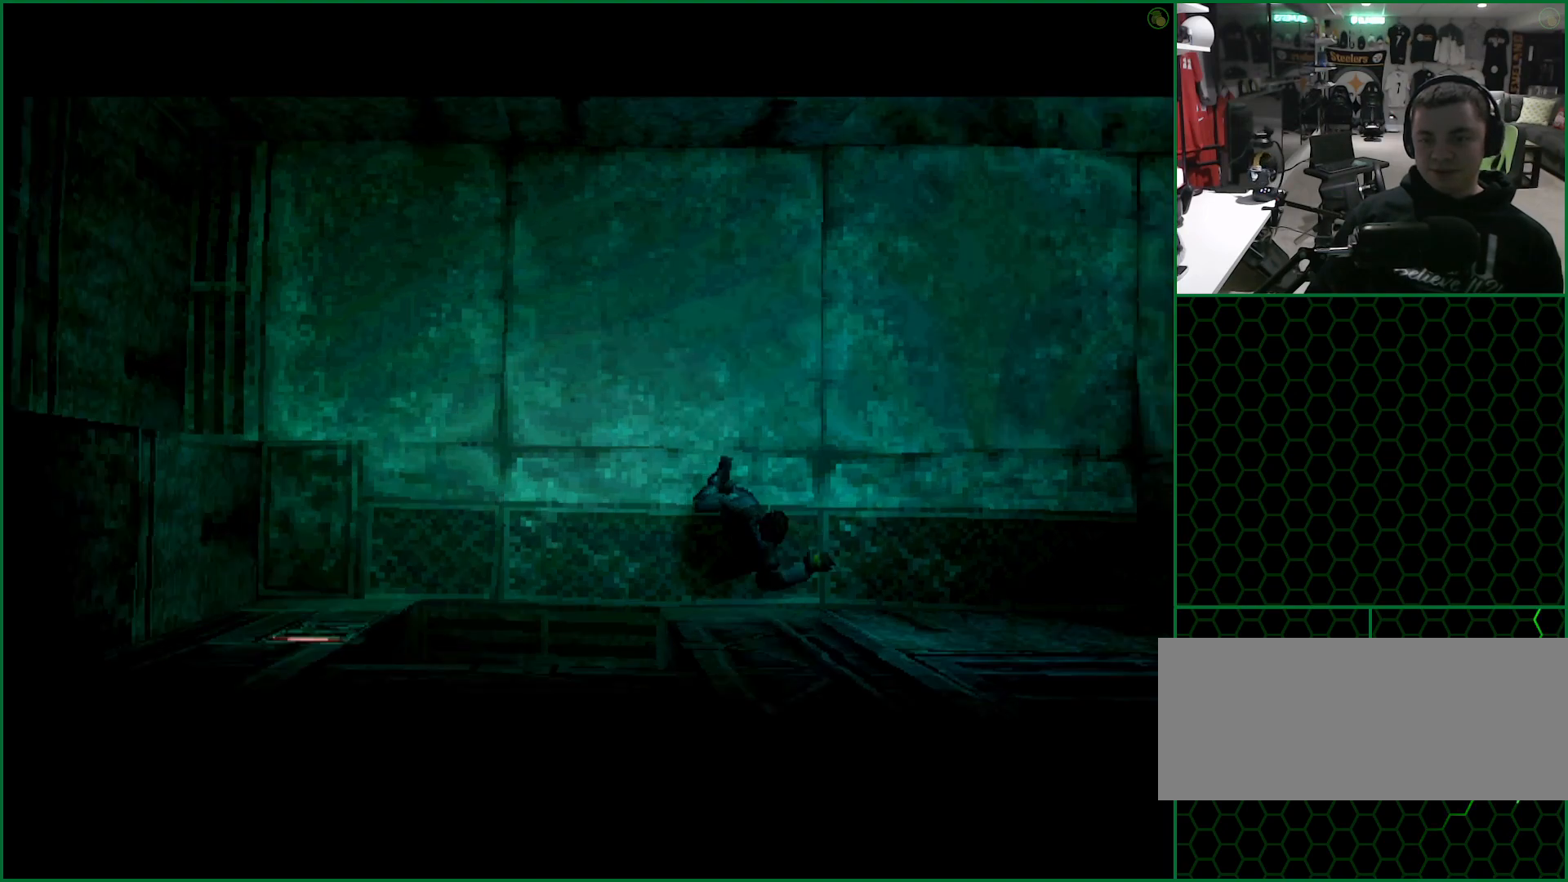
{"buttons": ["DPAD_UP", "DPAD_LEFT"], "left_stick": "center", "button_events": [[467, "DPAD_LEFT", "down"], [467, "DPAD_RIGHT", "up"]]}
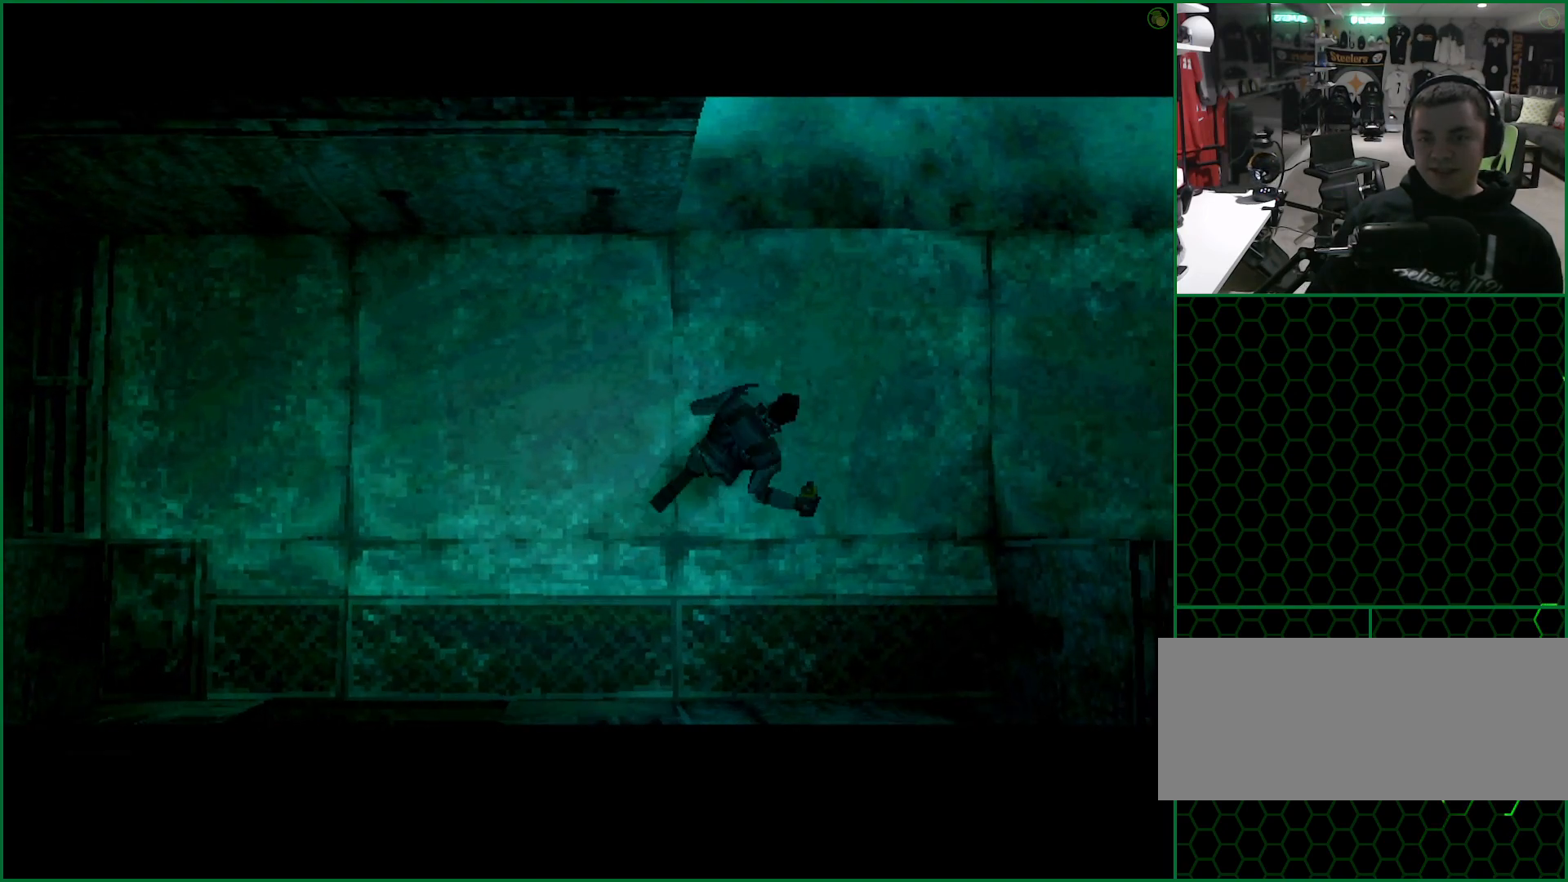
{"buttons": ["DPAD_UP"], "left_stick": "center", "button_events": [[100, "DPAD_LEFT", "up"]]}
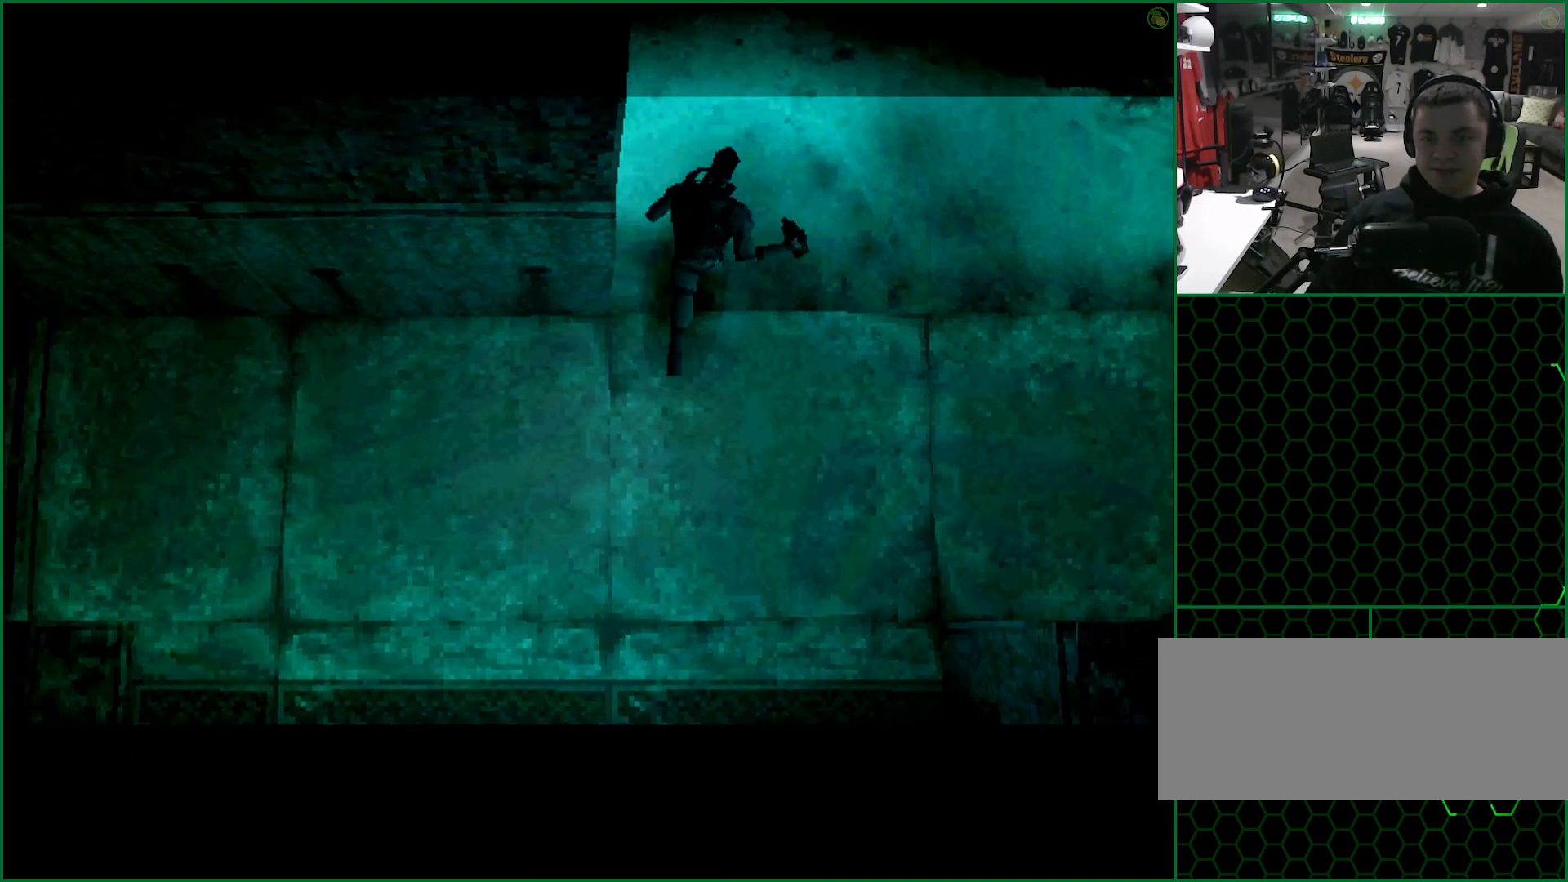
{"buttons": ["DPAD_UP"], "left_stick": "center", "button_events": []}
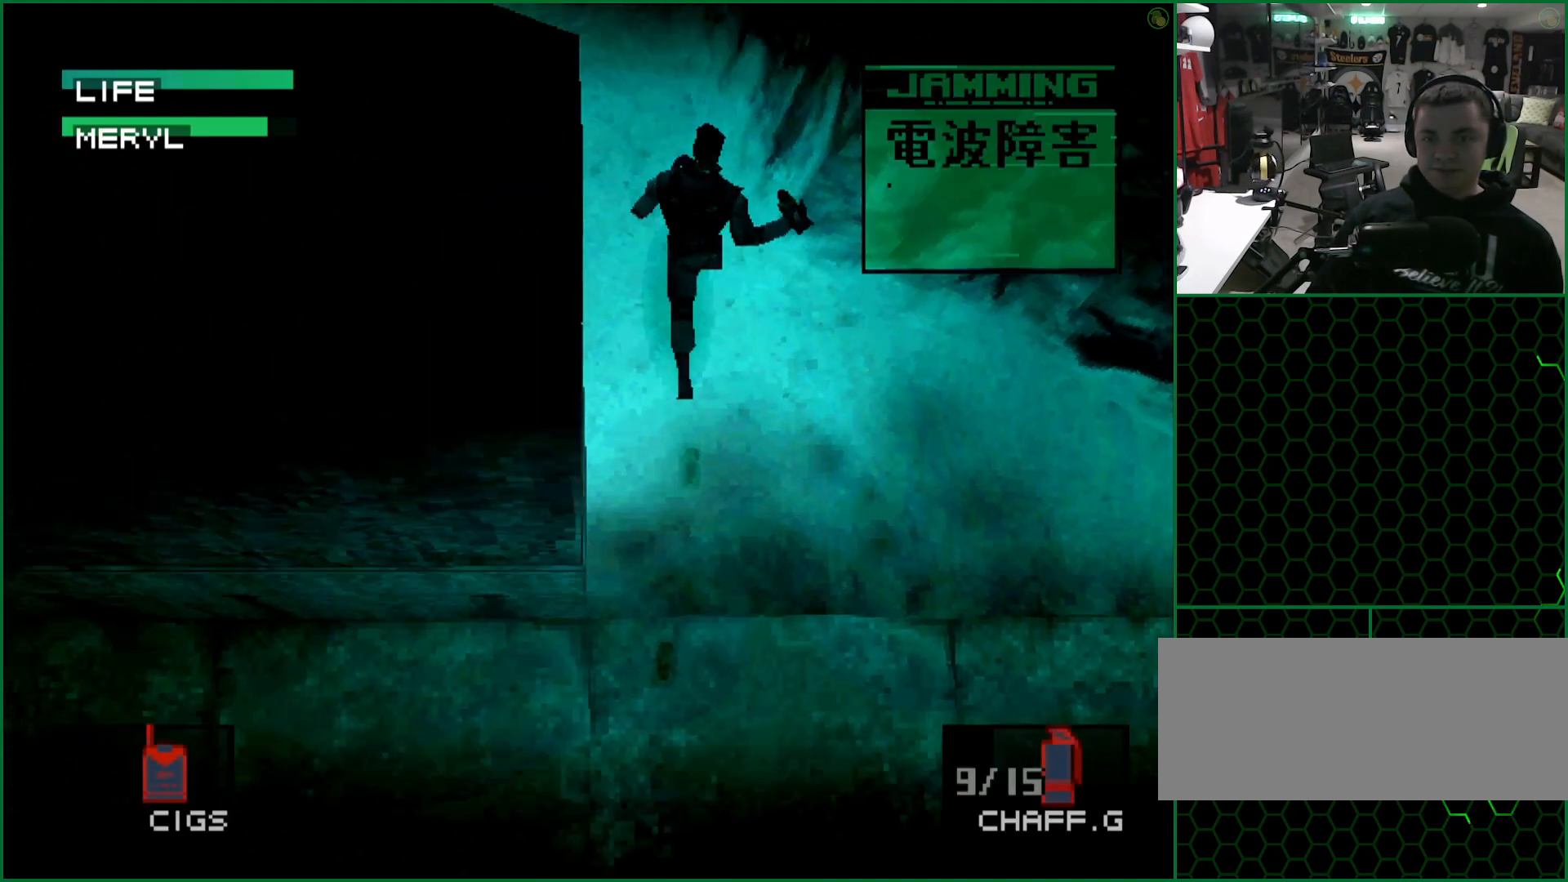
{"buttons": ["DPAD_UP"], "left_stick": "center", "button_events": []}
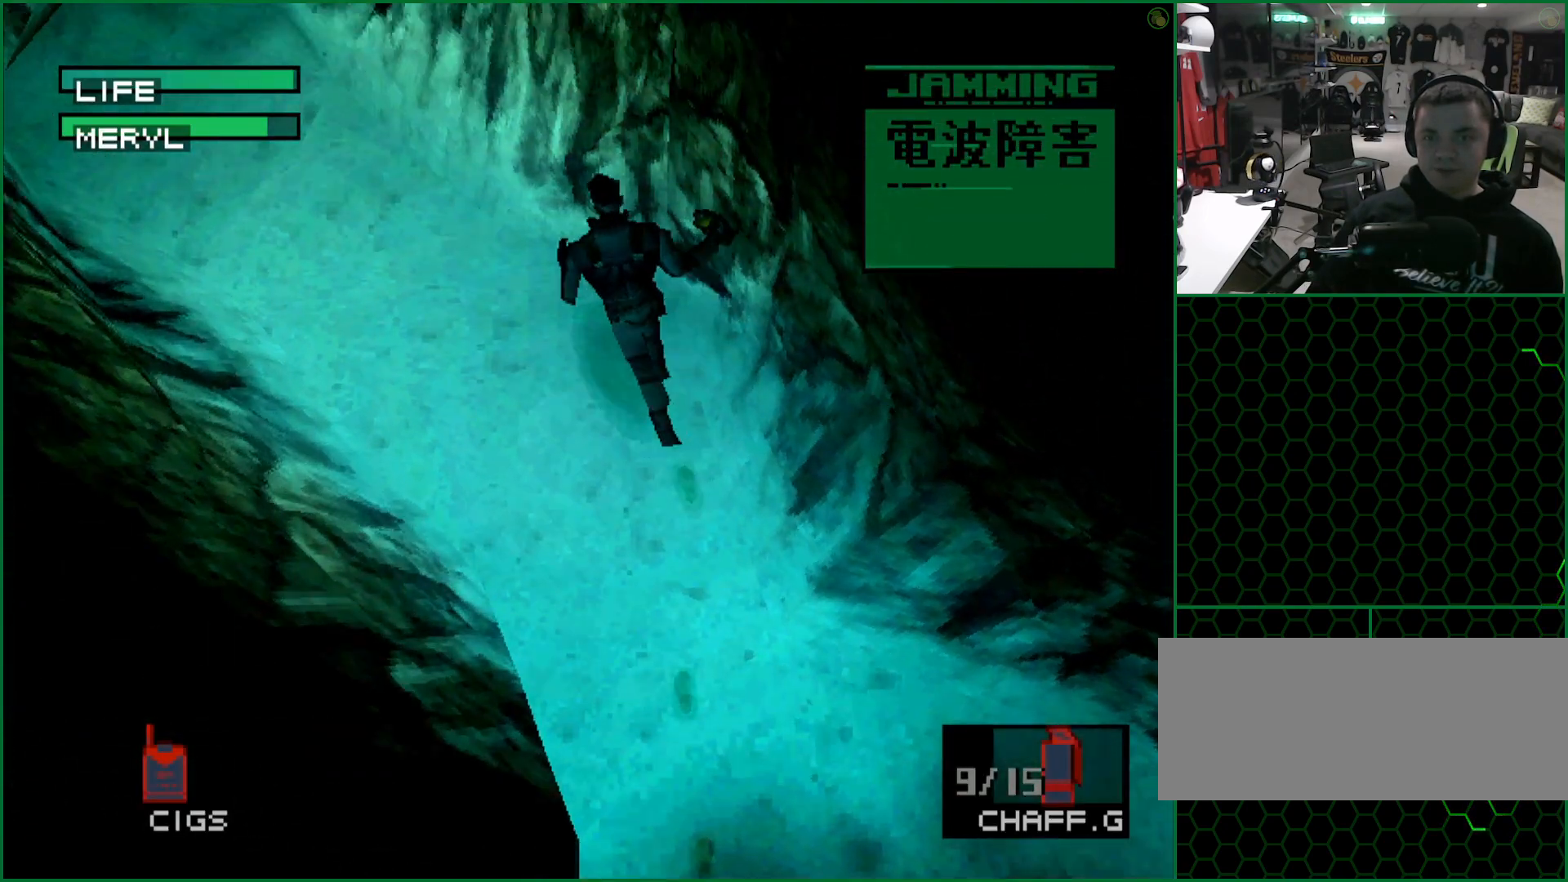
{"buttons": ["DPAD_UP", "DPAD_LEFT"], "left_stick": "center", "button_events": [[500, "DPAD_LEFT", "down"]]}
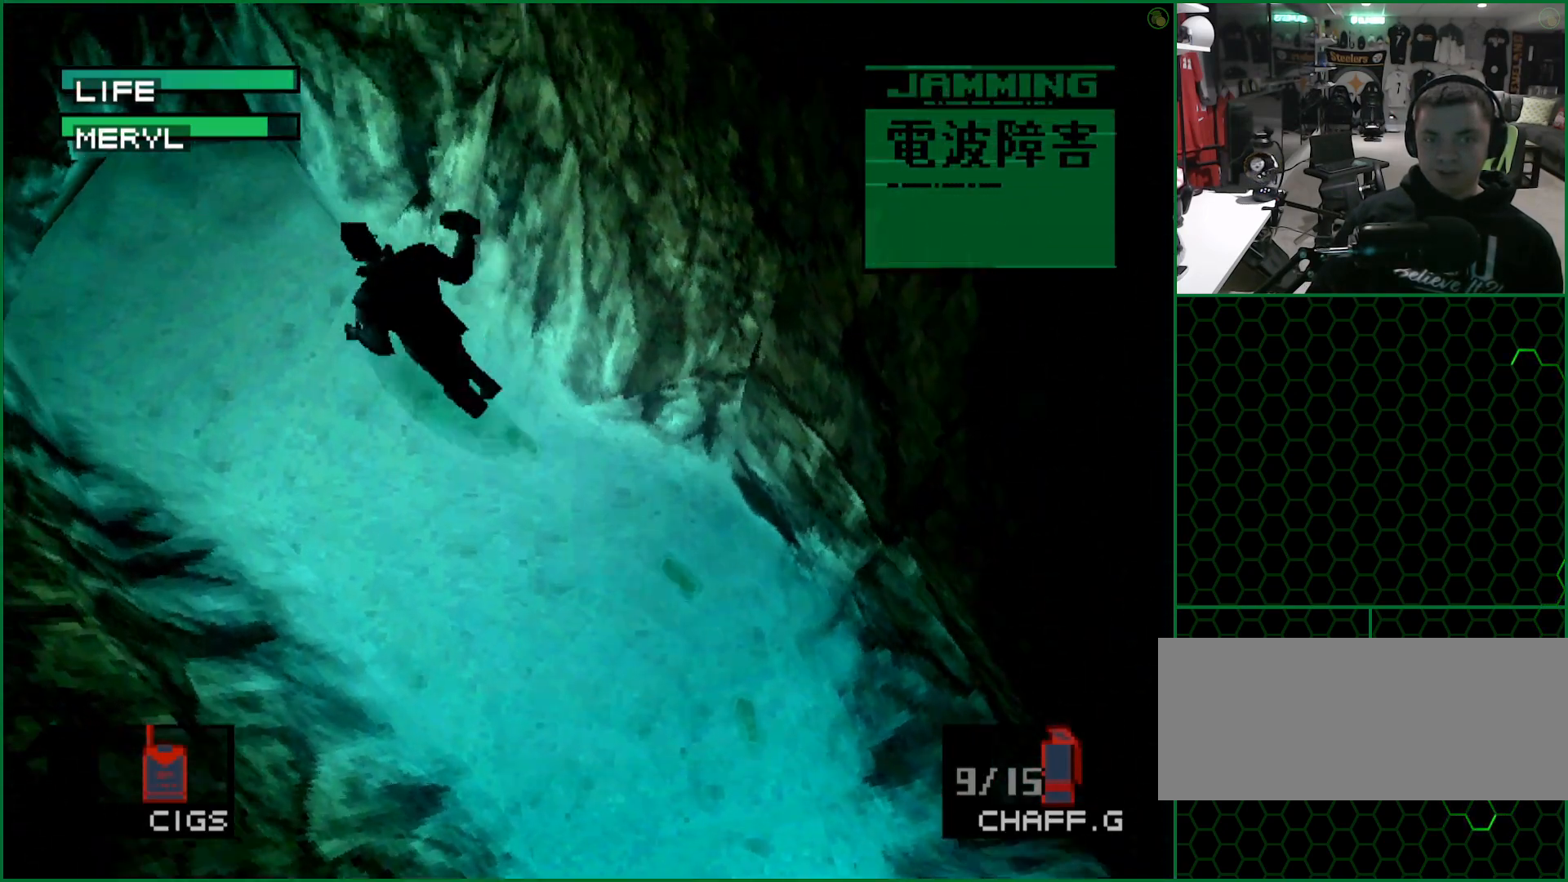
{"buttons": [], "left_stick": "center", "button_events": [[67, "DPAD_UP", "up"], [183, "CROSS", "down"], [333, "CROSS", "up"], [450, "DPAD_LEFT", "up"]]}
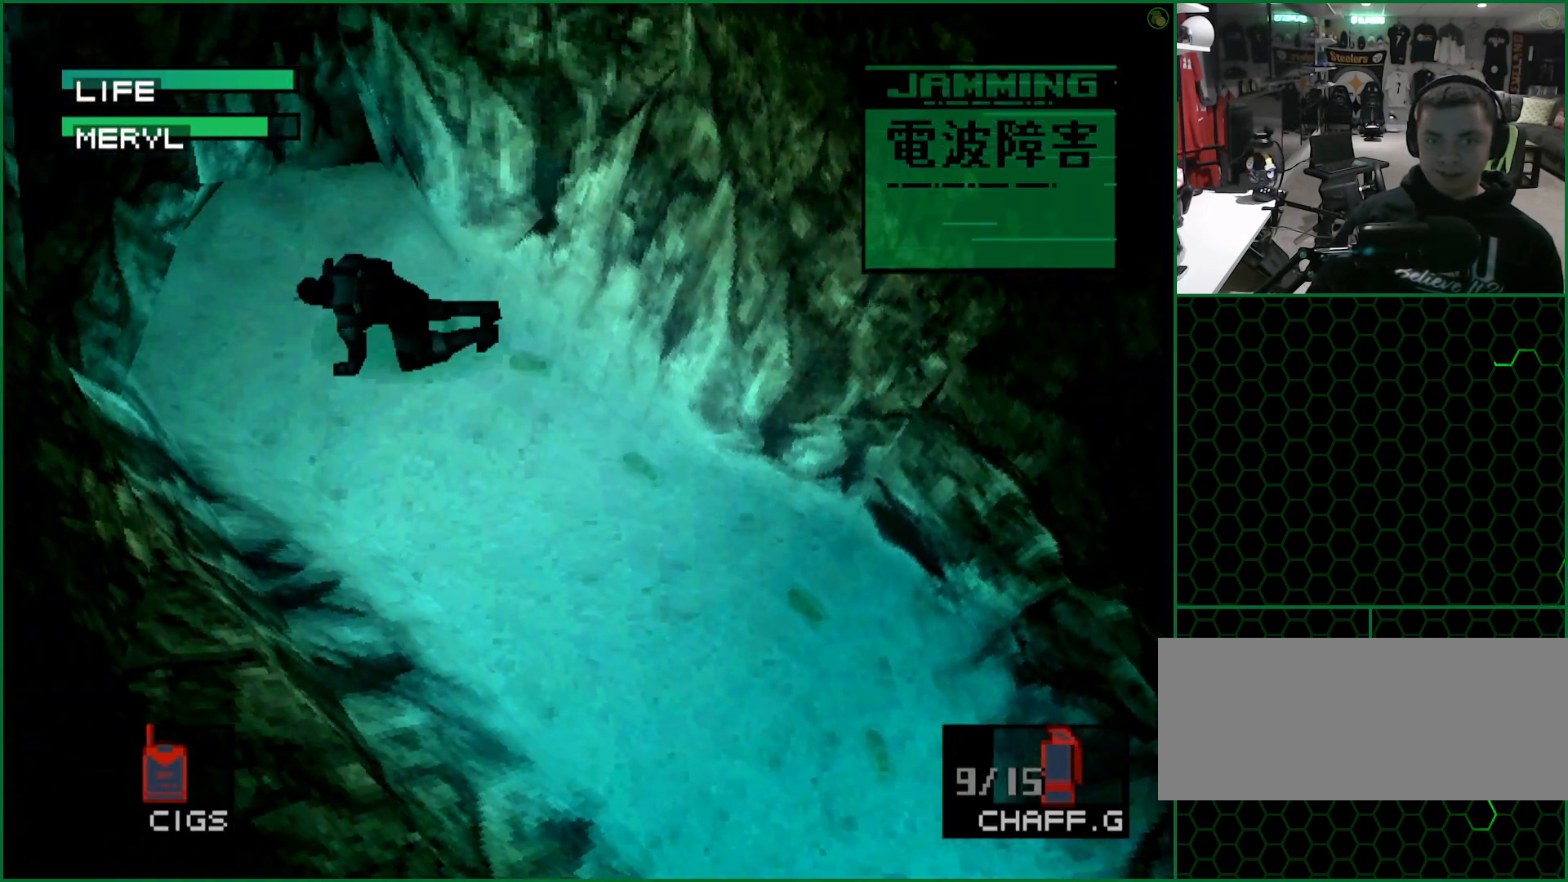
{"buttons": ["DPAD_UP"], "left_stick": "center", "button_events": [[117, "DPAD_DOWN", "down"], [300, "DPAD_DOWN", "up"], [417, "DPAD_UP", "down"]]}
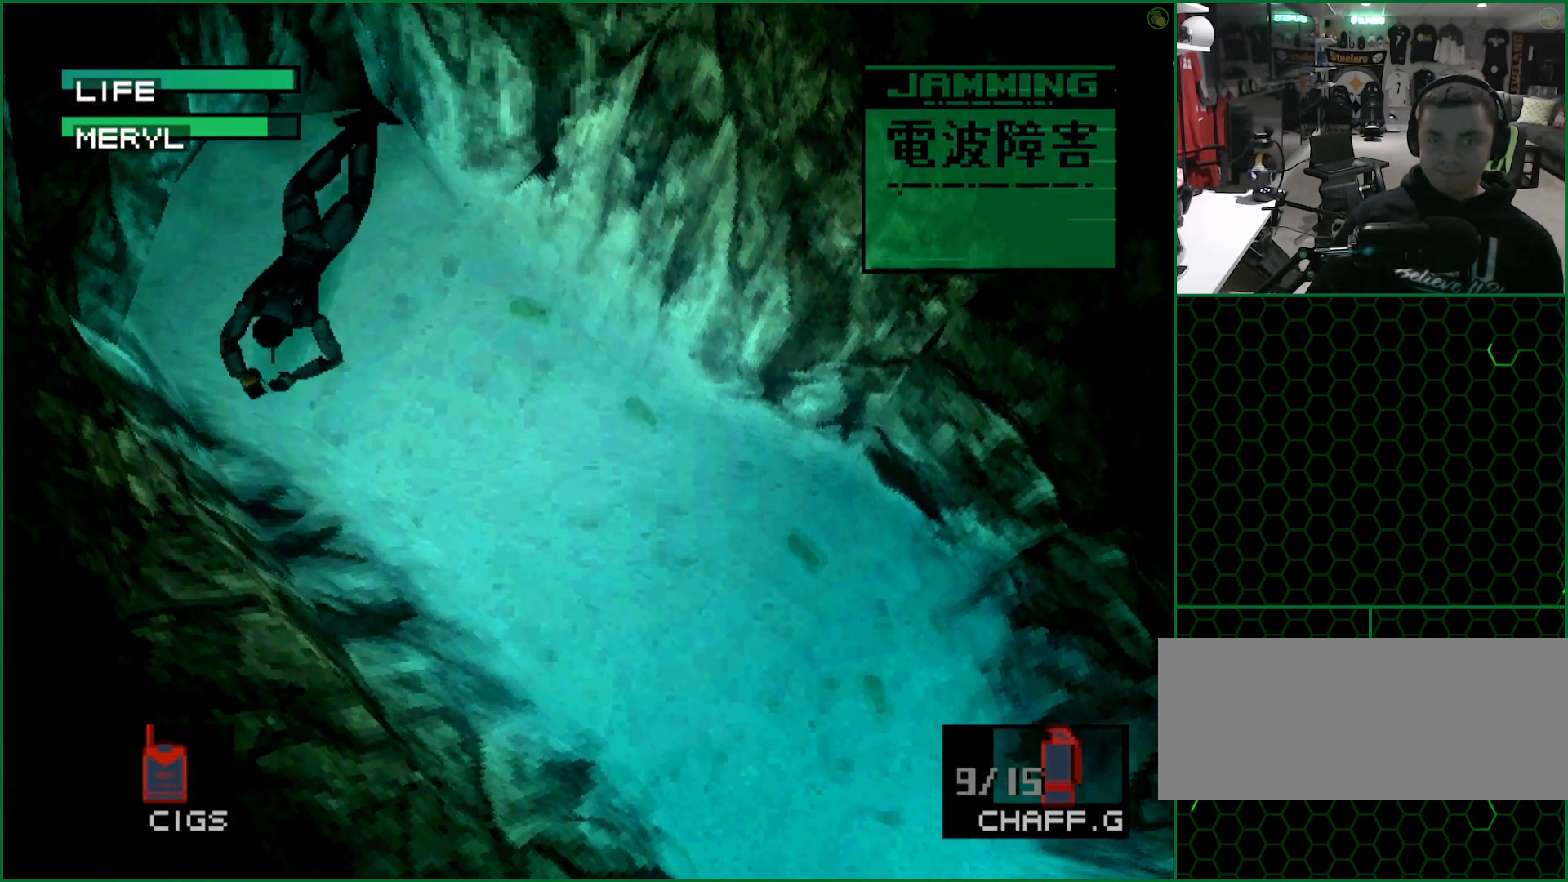
{"buttons": ["TRIANGLE", "DPAD_UP"], "left_stick": "center", "button_events": [[117, "DPAD_UP", "up"], [183, "TRIANGLE", "down"], [467, "DPAD_UP", "down"]]}
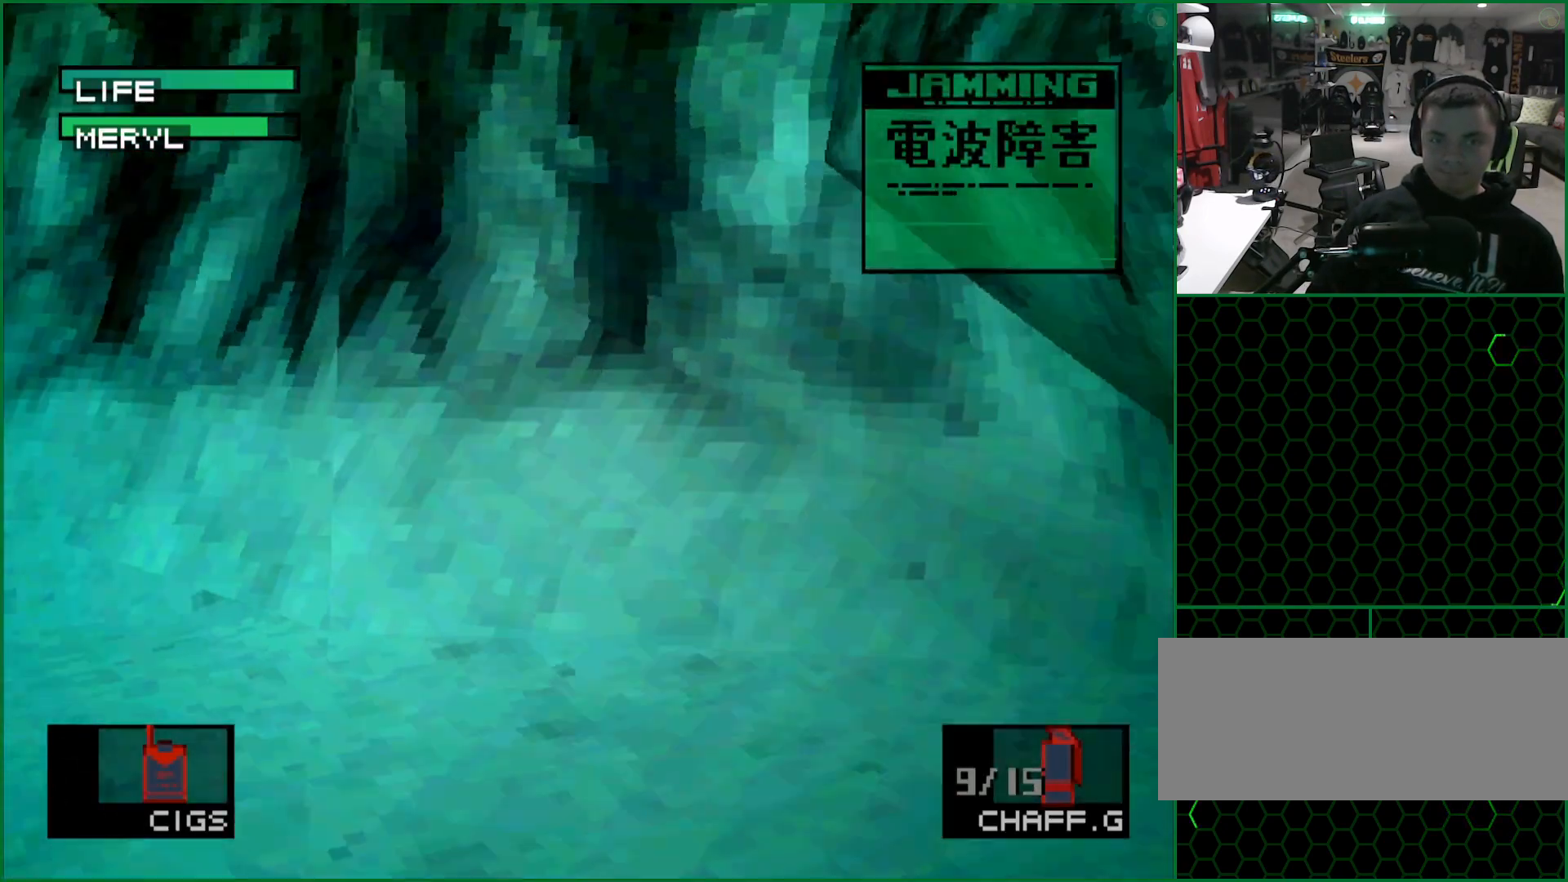
{"buttons": [], "left_stick": "center", "button_events": [[200, "DPAD_UP", "up"], [200, "TRIANGLE", "up"], [250, "CROSS", "down"], [483, "CROSS", "up"]]}
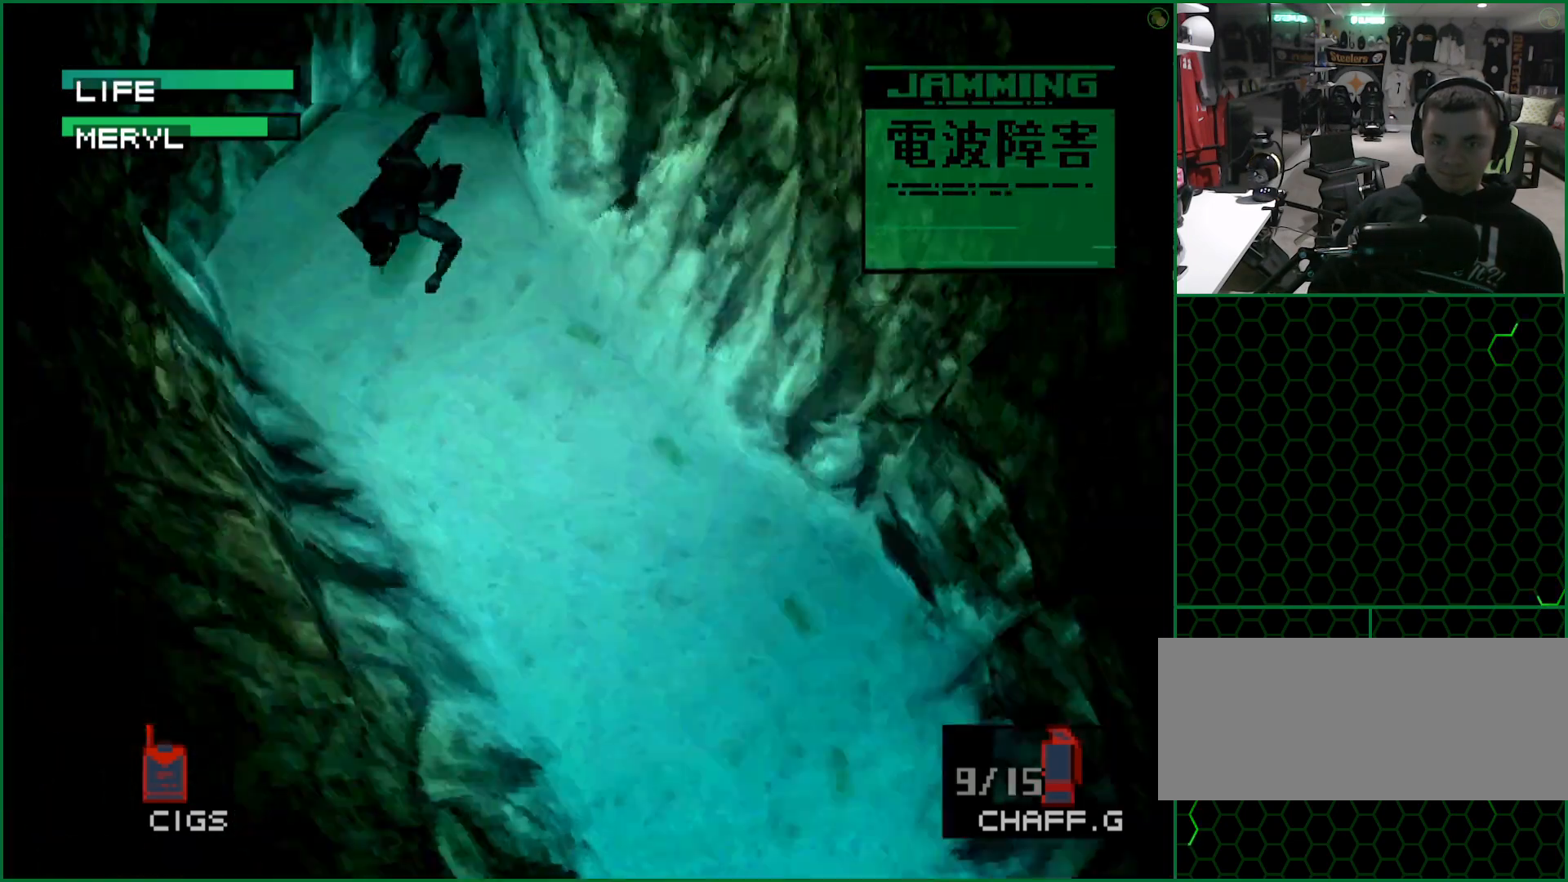
{"buttons": ["L2"], "left_stick": "center", "button_events": [[317, "L2", "down"]]}
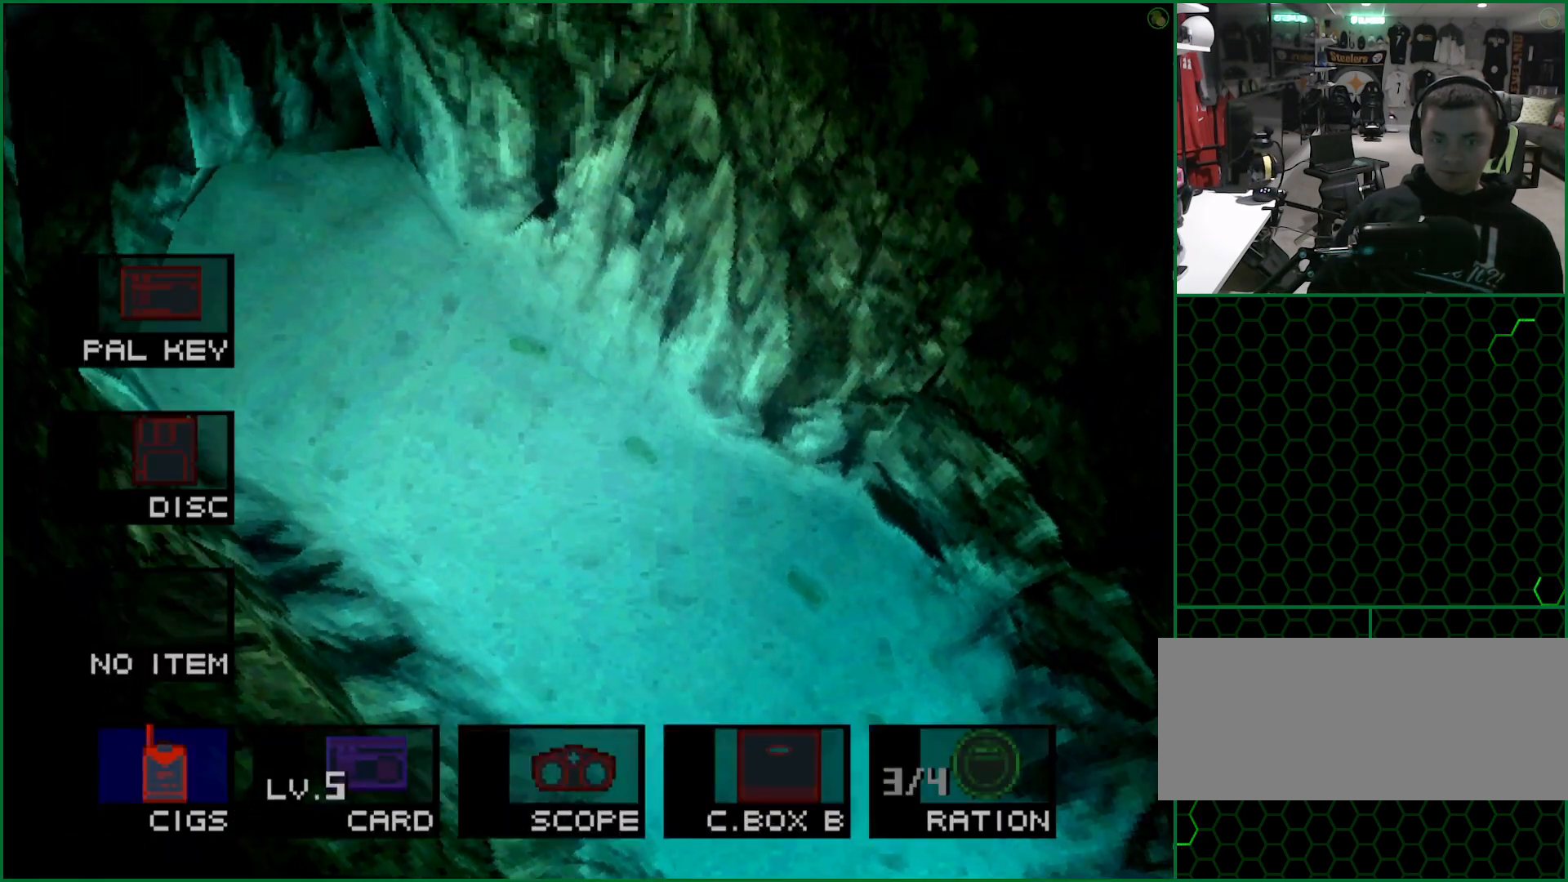
{"buttons": ["L2", "DPAD_RIGHT"], "left_stick": "center", "button_events": [[217, "DPAD_RIGHT", "down"], [350, "DPAD_RIGHT", "up"], [417, "DPAD_RIGHT", "down"]]}
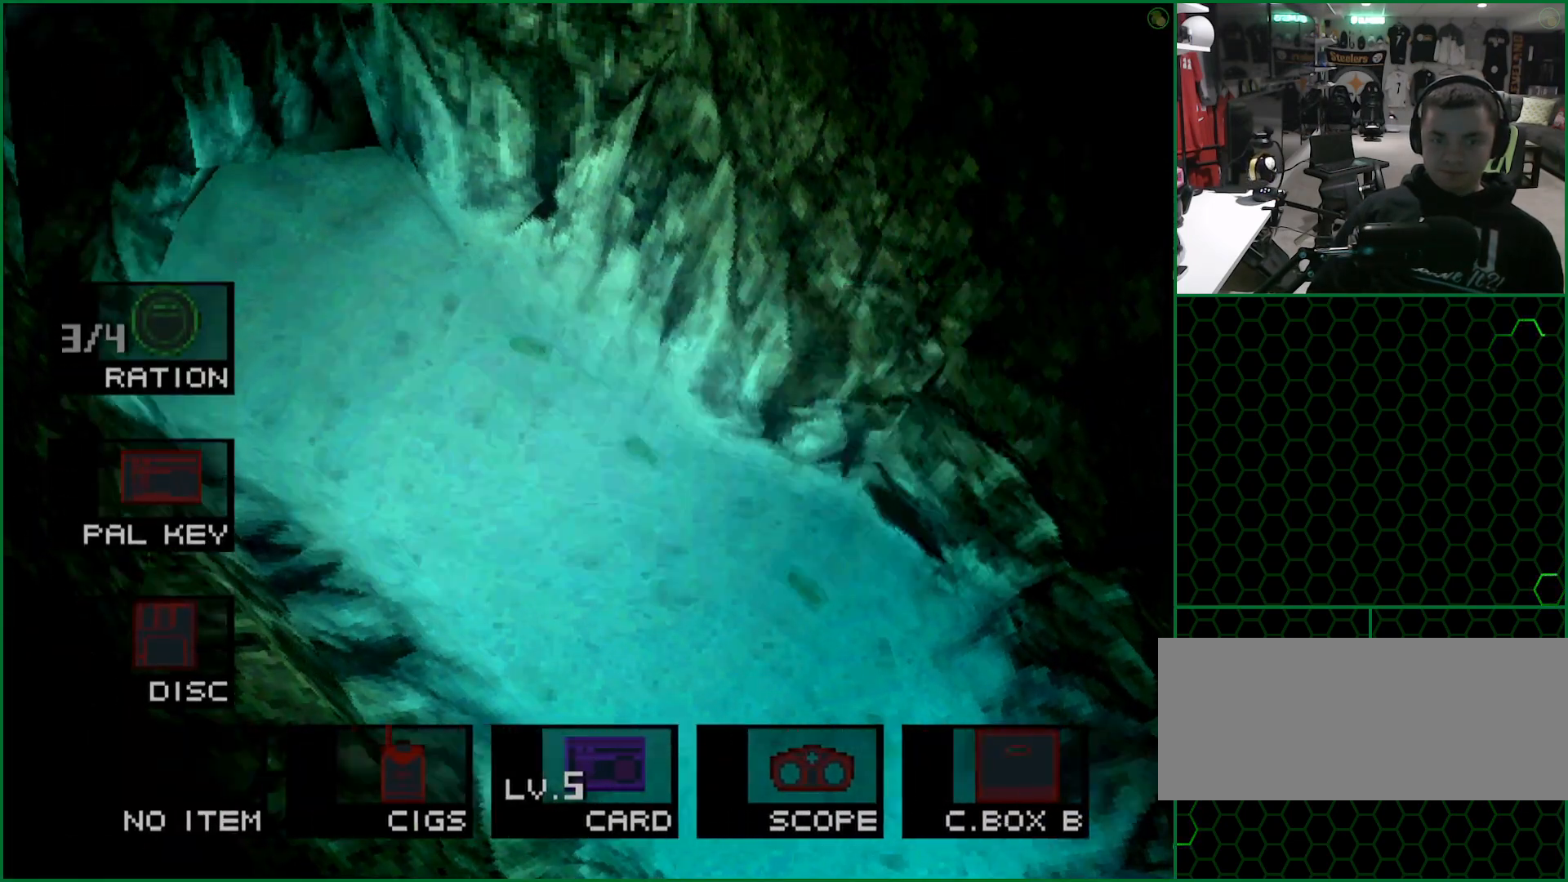
{"buttons": ["L2"], "left_stick": "center", "button_events": [[50, "DPAD_RIGHT", "up"], [117, "DPAD_RIGHT", "down"], [233, "DPAD_RIGHT", "up"], [367, "DPAD_RIGHT", "down"], [483, "DPAD_RIGHT", "up"]]}
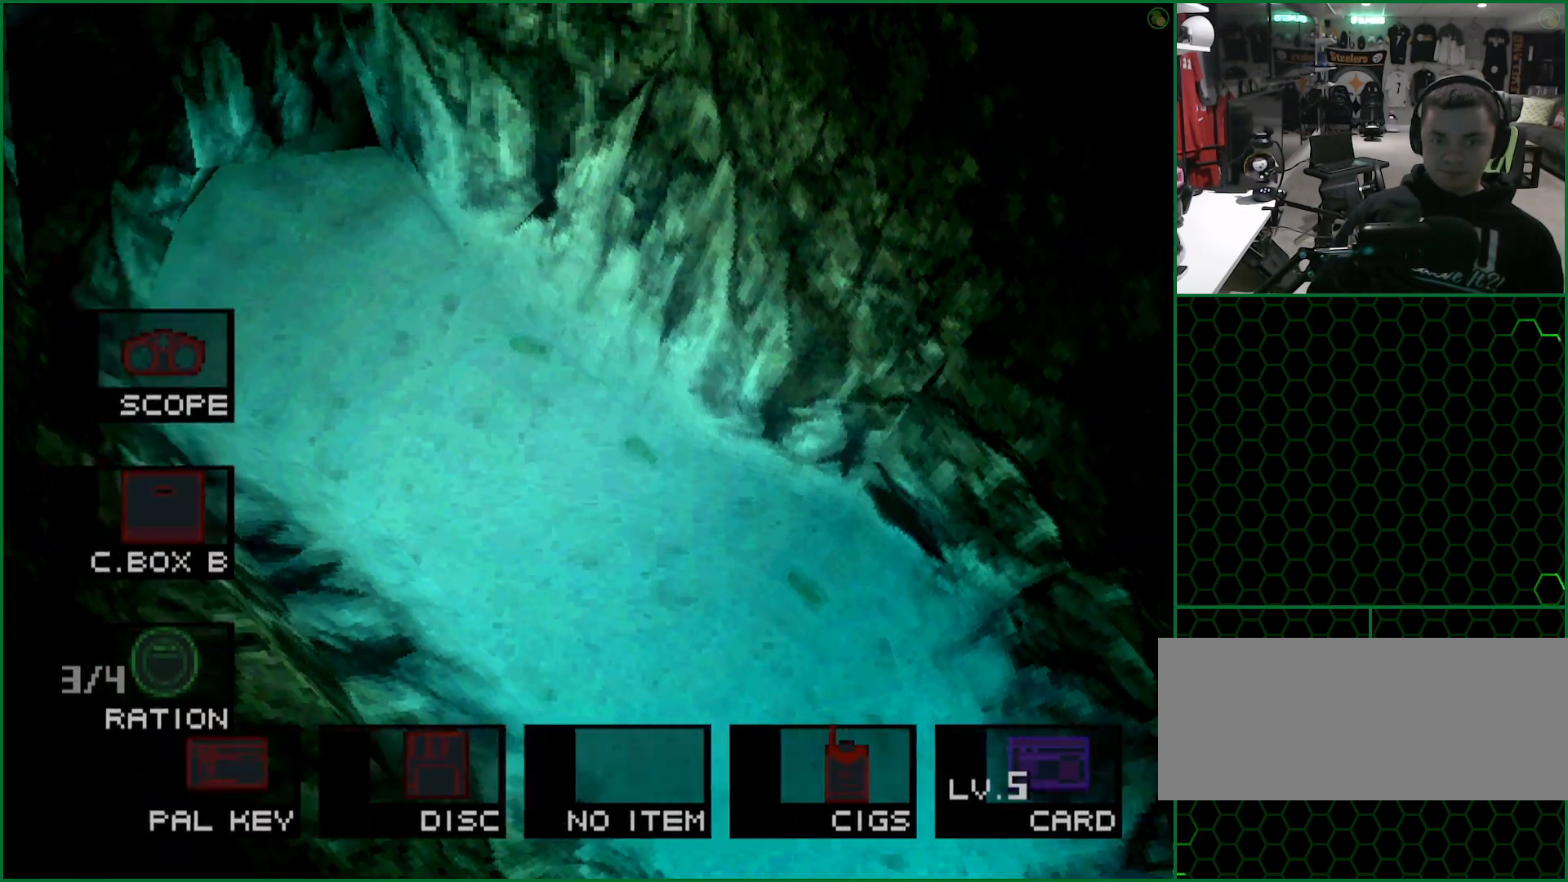
{"buttons": [], "left_stick": "down-left", "button_events": [[100, "DPAD_RIGHT", "down"], [200, "DPAD_RIGHT", "up"], [300, "L2", "up"]]}
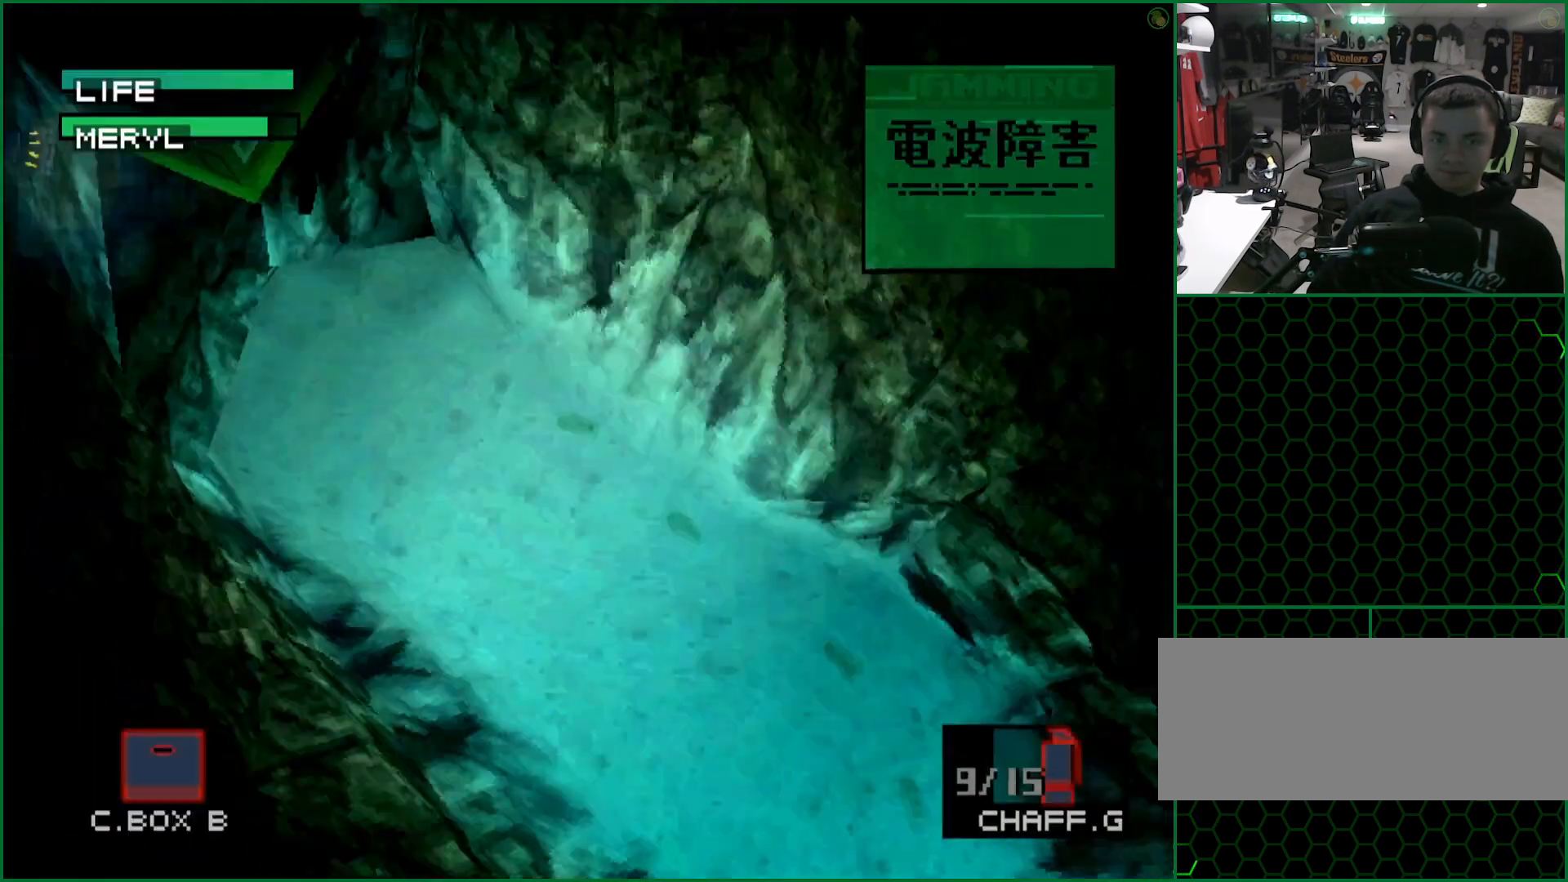
{"buttons": [], "left_stick": "down-left", "button_events": []}
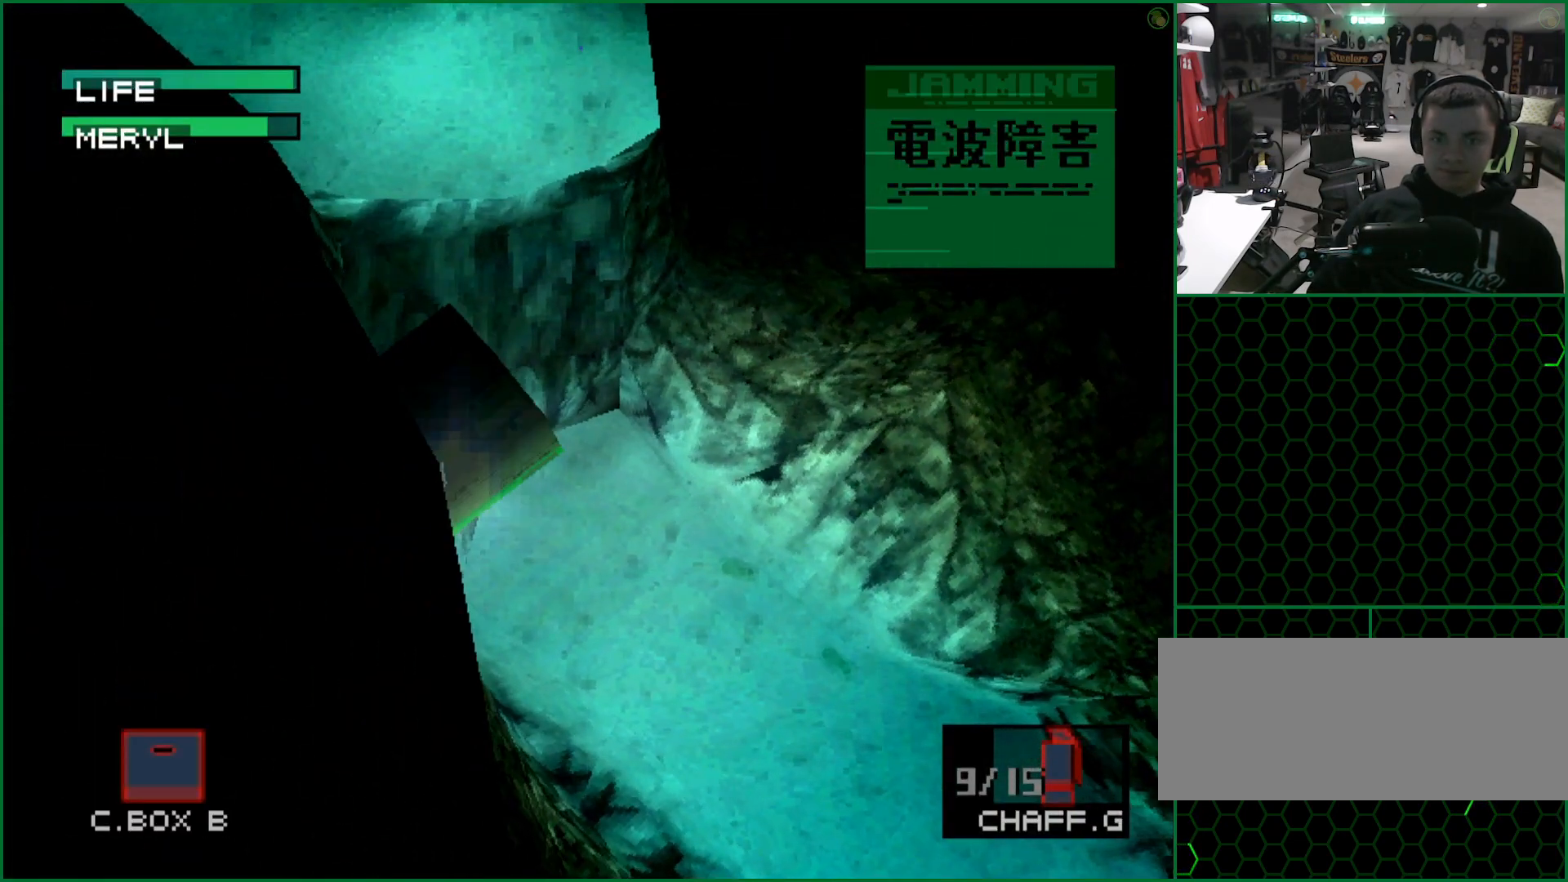
{"buttons": [], "left_stick": "left", "button_events": []}
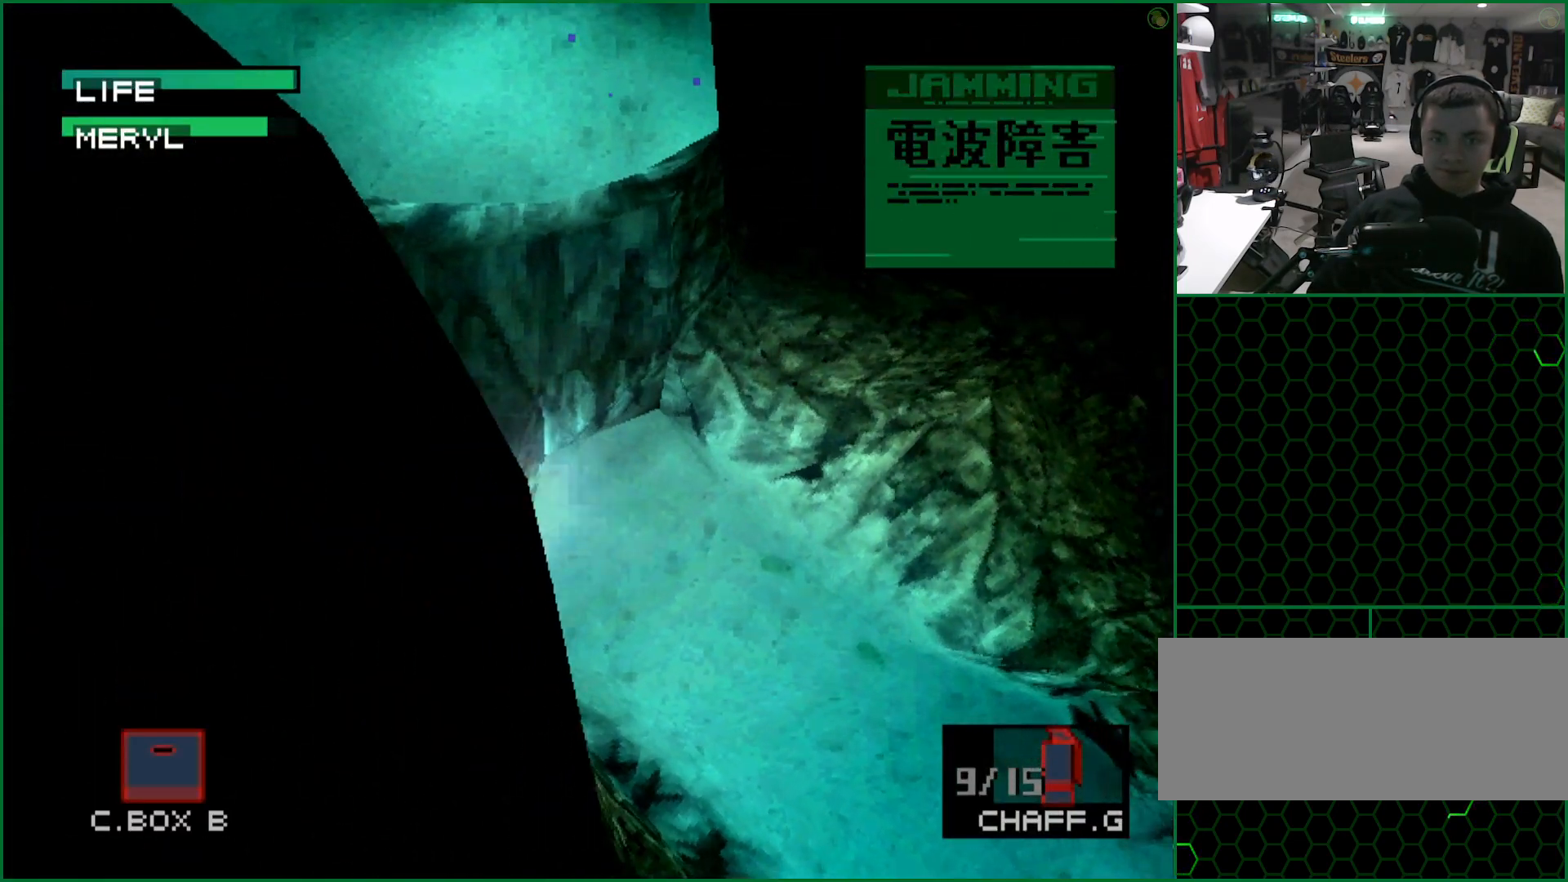
{"buttons": ["L2"], "left_stick": "center", "button_events": [[200, "L2", "down"]]}
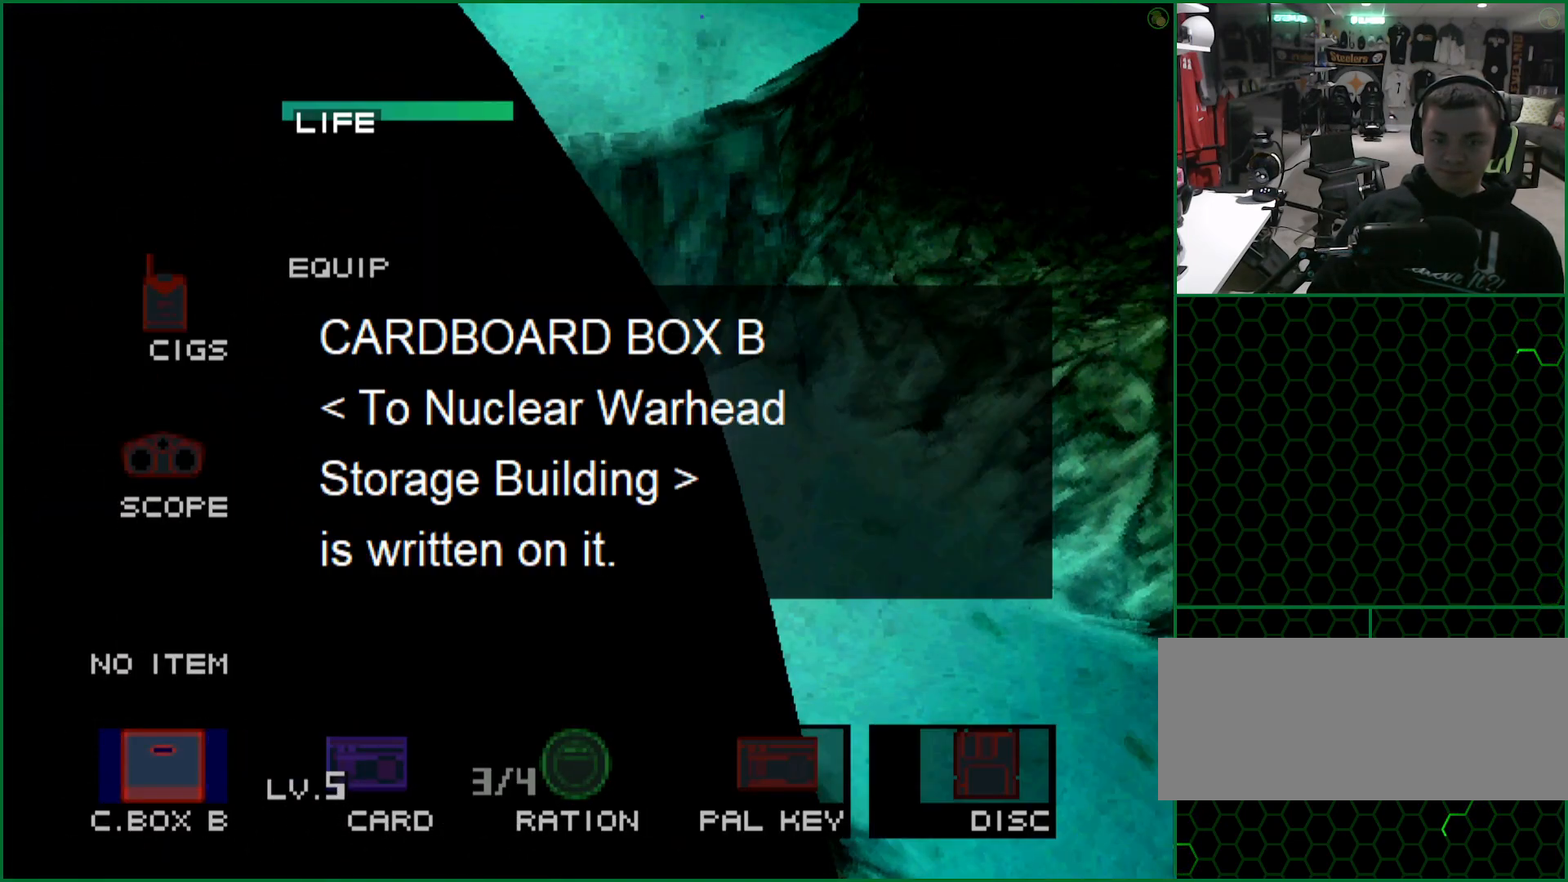
{"buttons": ["L2"], "left_stick": "center", "button_events": [[67, "DPAD_RIGHT", "down"], [150, "DPAD_RIGHT", "up"], [233, "DPAD_RIGHT", "down"], [317, "DPAD_RIGHT", "up"], [400, "DPAD_RIGHT", "down"], [483, "DPAD_RIGHT", "up"]]}
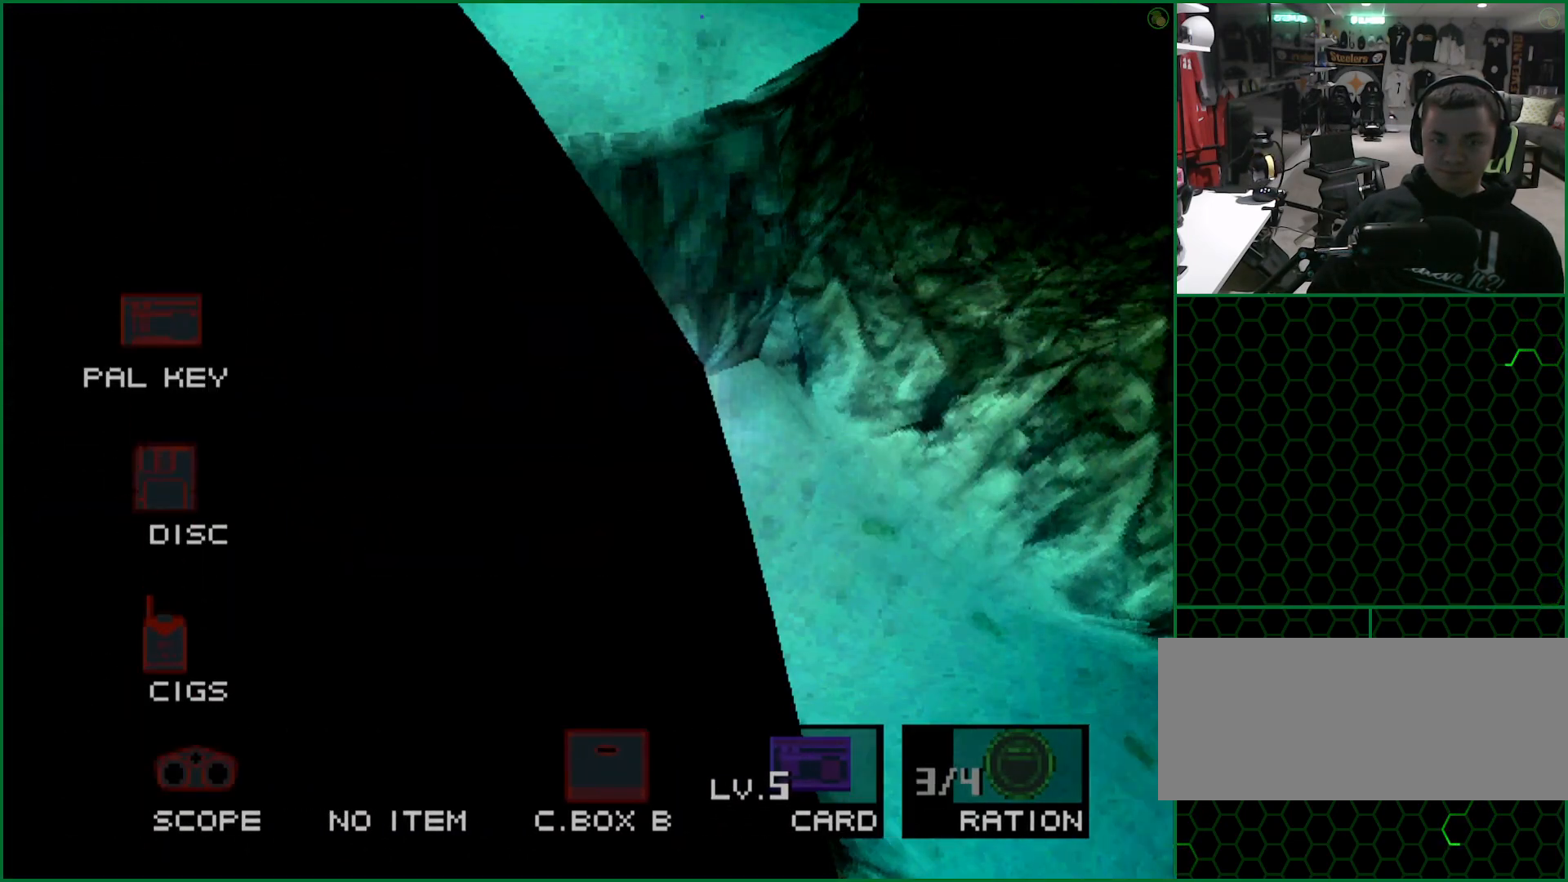
{"buttons": [], "left_stick": "up-left", "button_events": [[50, "L2", "up"]]}
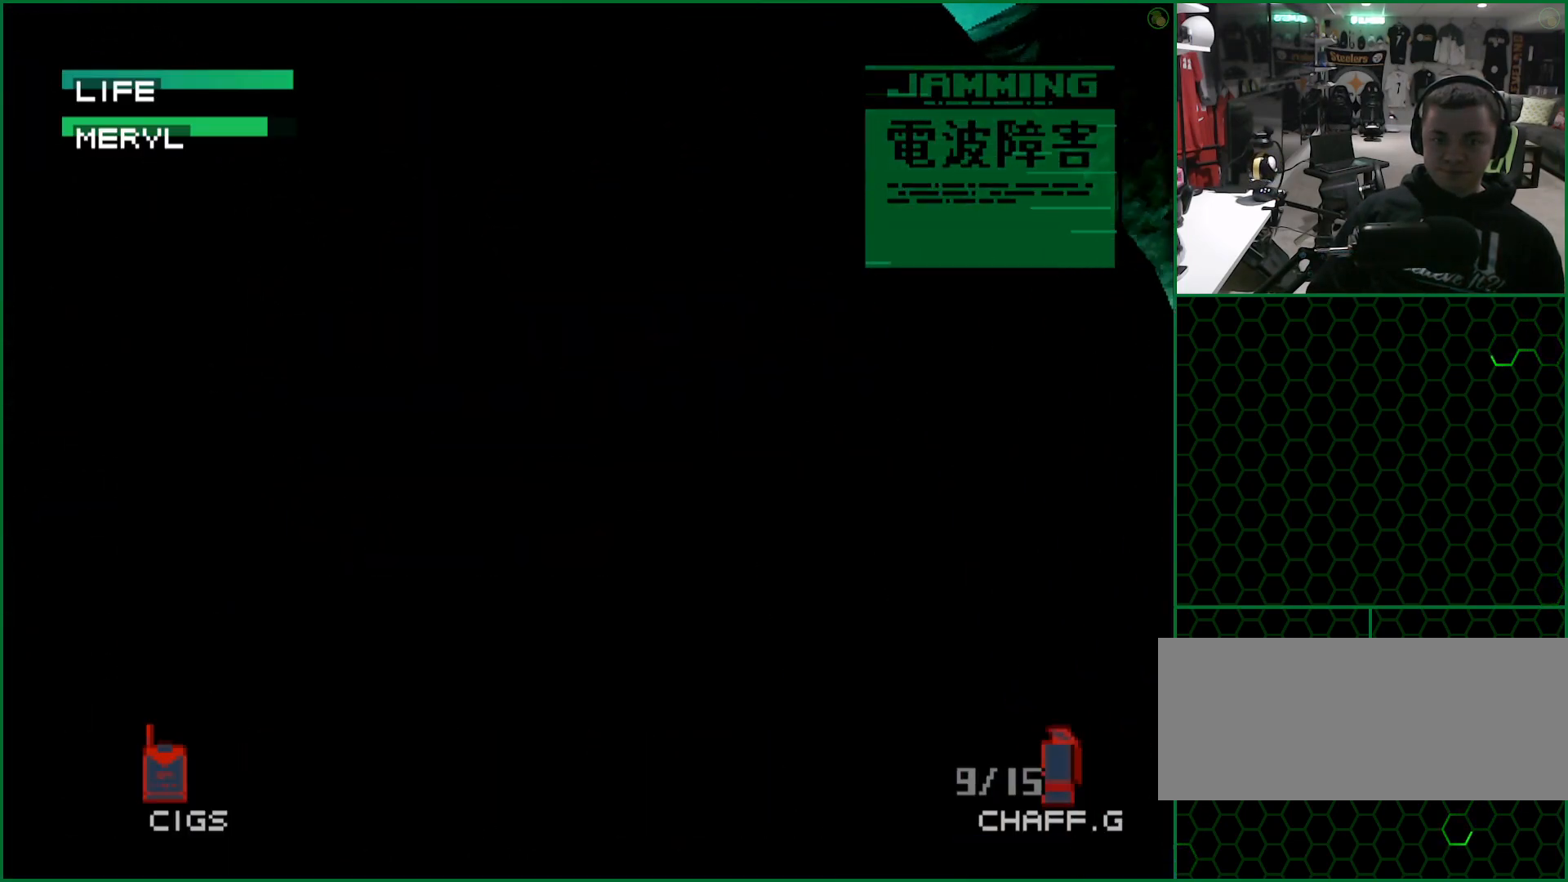
{"buttons": ["DPAD_UP", "DPAD_LEFT"], "left_stick": "center", "button_events": [[200, "DPAD_LEFT", "down"], [200, "DPAD_UP", "down"]]}
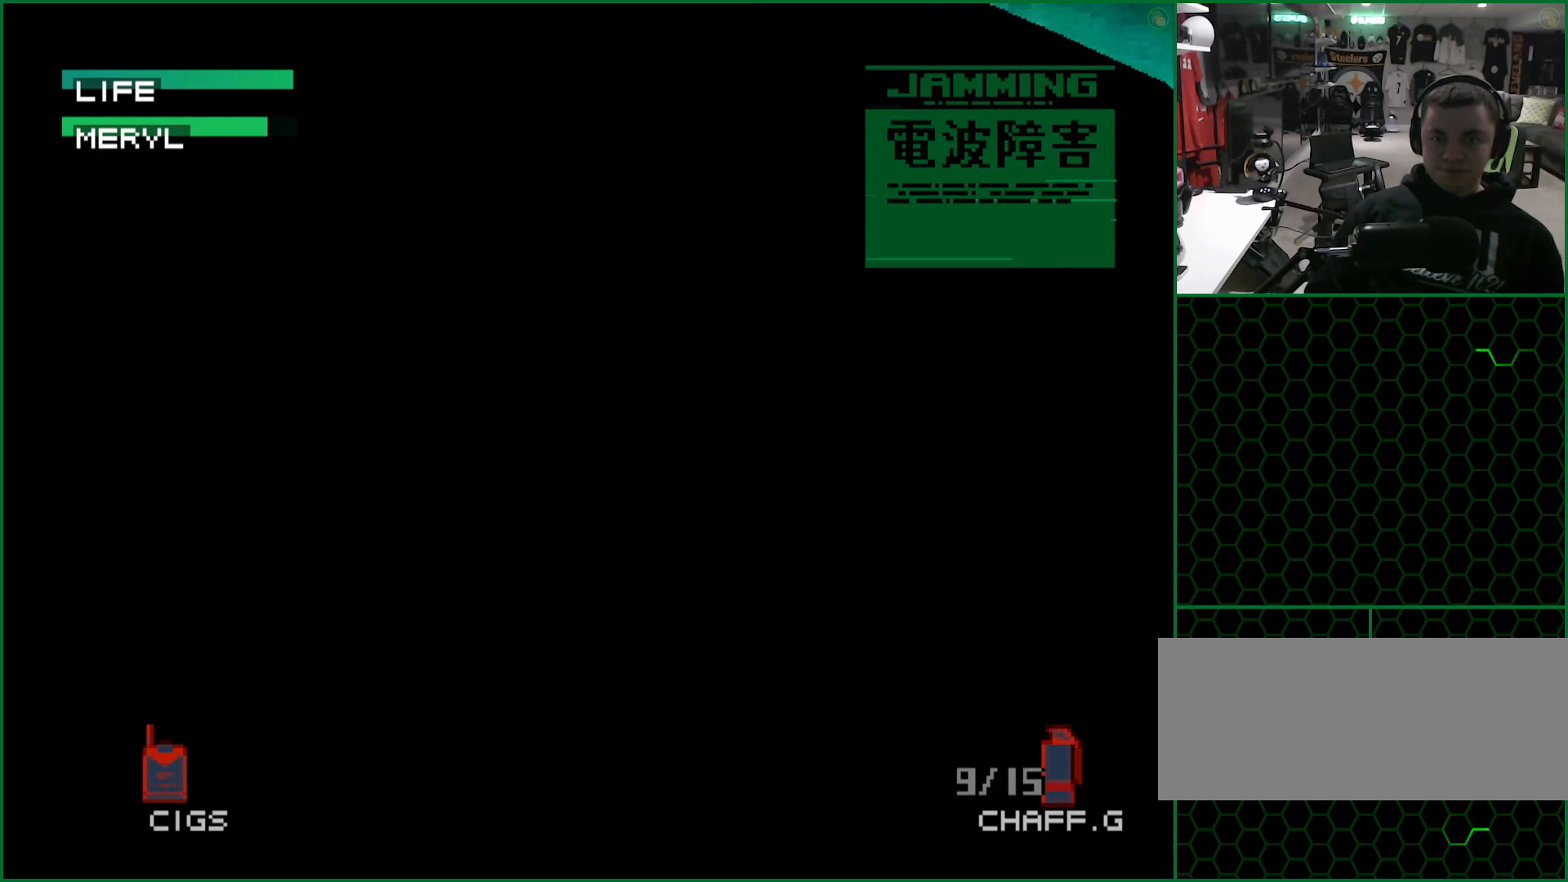
{"buttons": ["DPAD_UP", "DPAD_LEFT"], "left_stick": "center", "button_events": []}